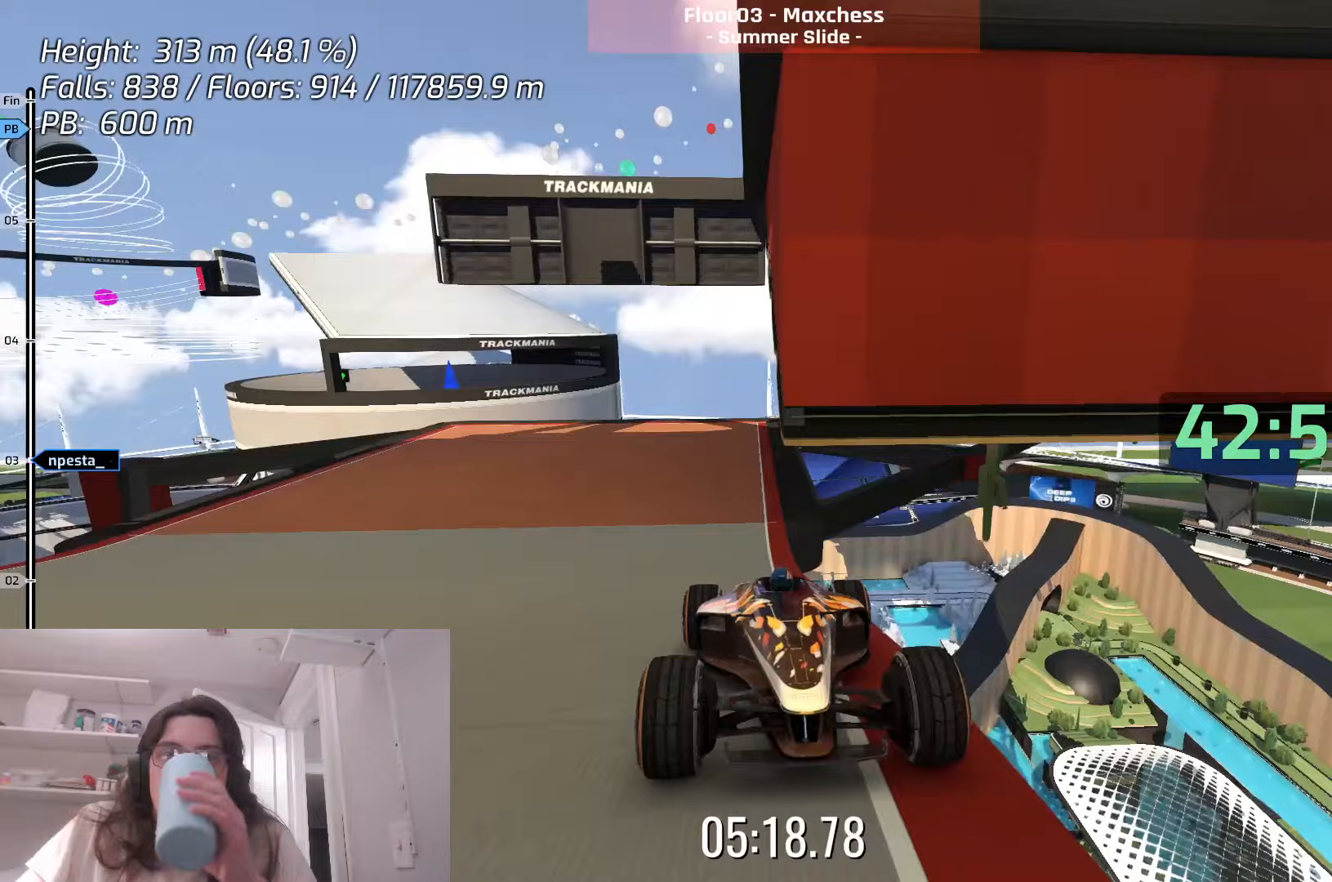
Gameplay with keyboard; each line is a JSON object with the keys held at the frame after it. "events" lists presses ("down") and releases ("up") of "down", "left", "right", "space" and "up" between this image and that frame as [ms after this image, input, new state], when the widget could be followed in between. No other keys are recorded. Mouse input is not recorded.
{"keys": [], "events": []}
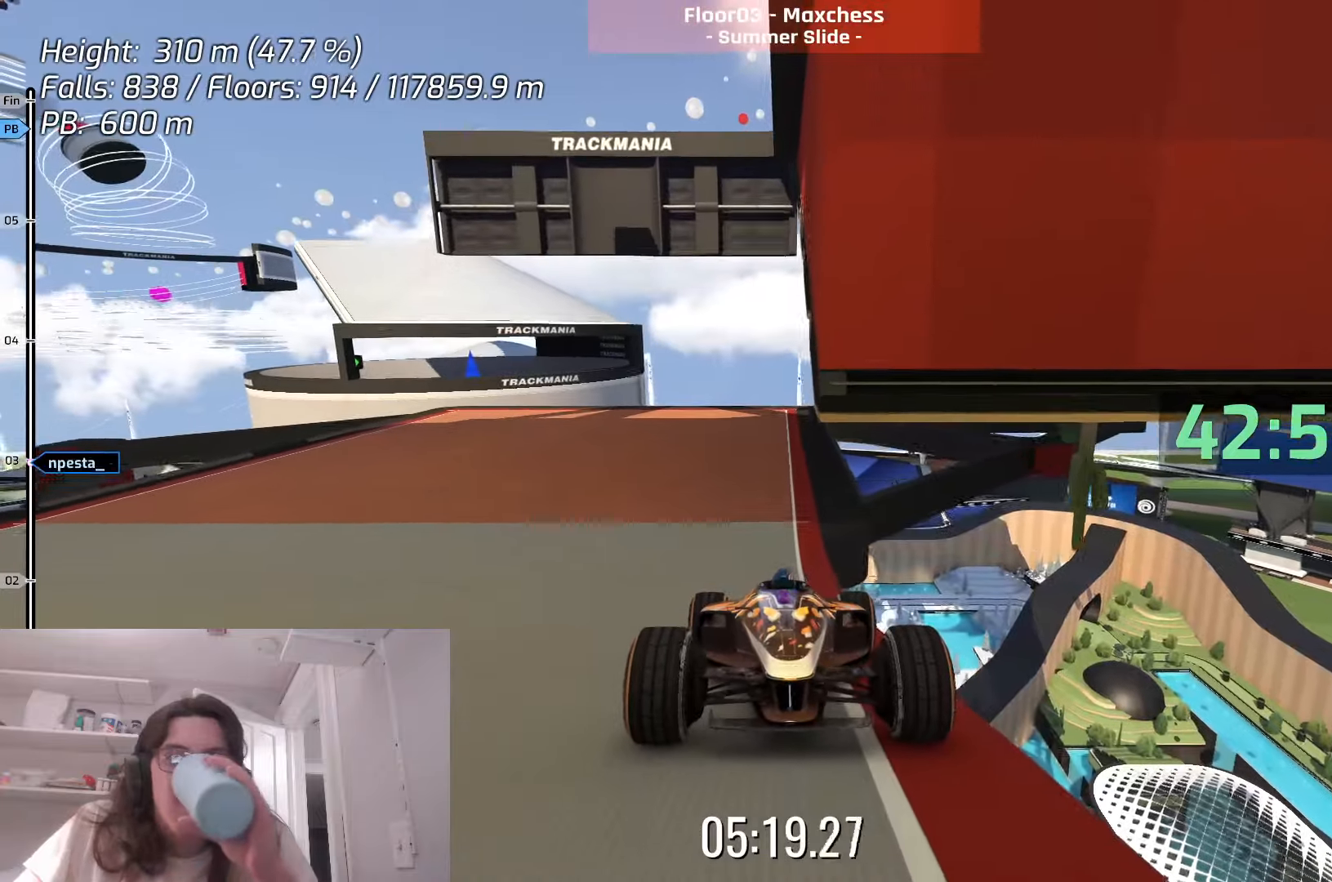
{"keys": [], "events": []}
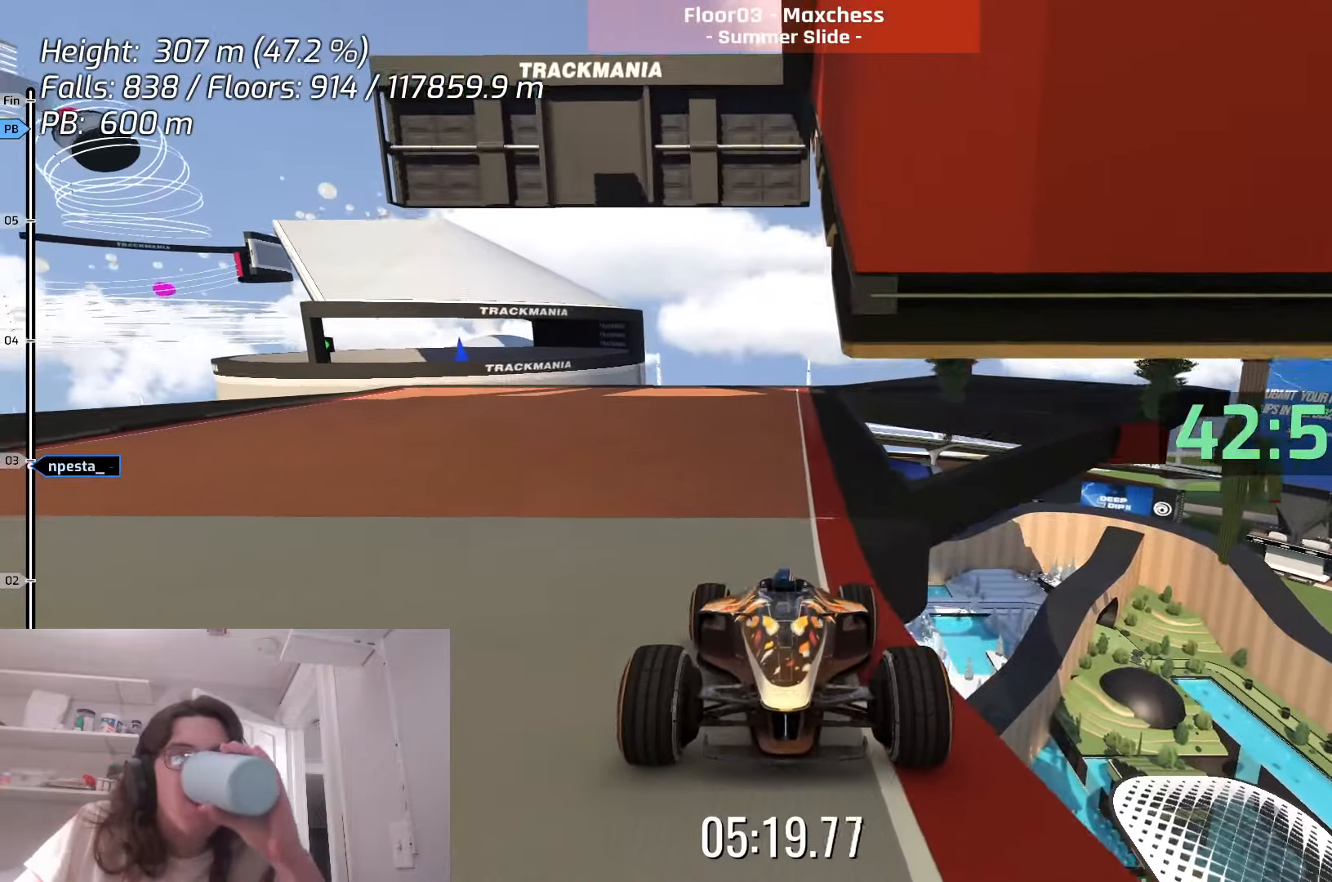
{"keys": [], "events": []}
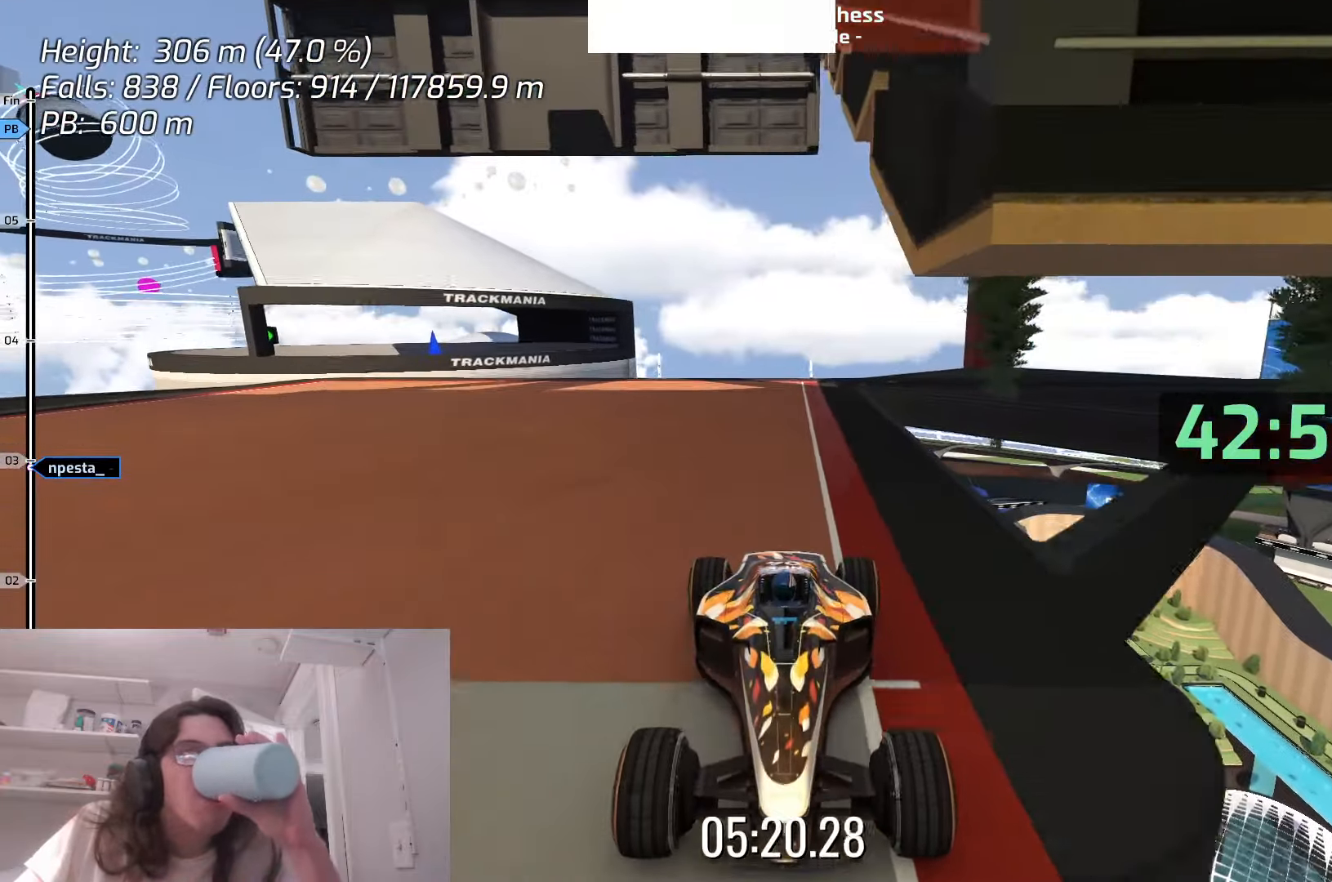
{"keys": [], "events": []}
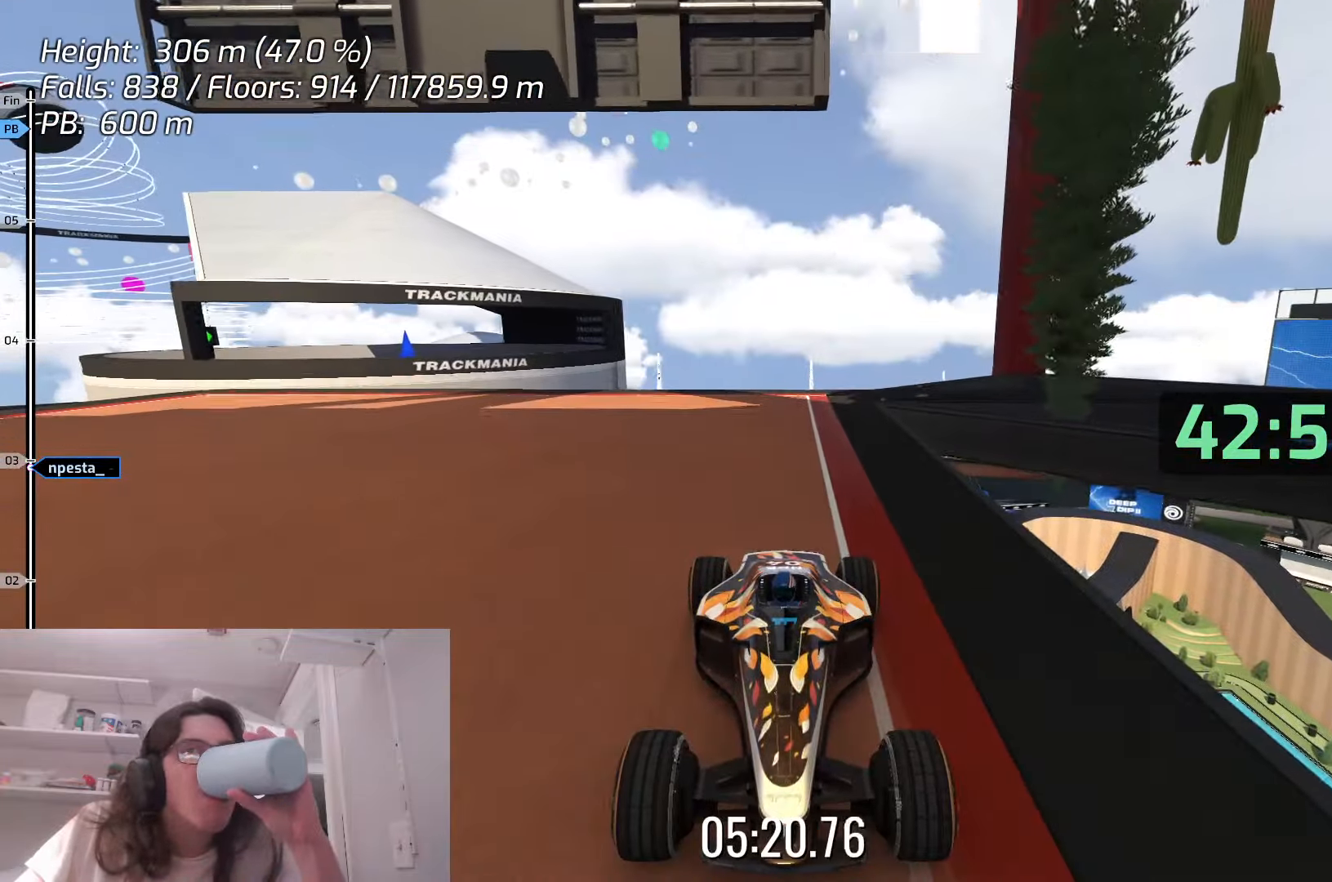
{"keys": [], "events": []}
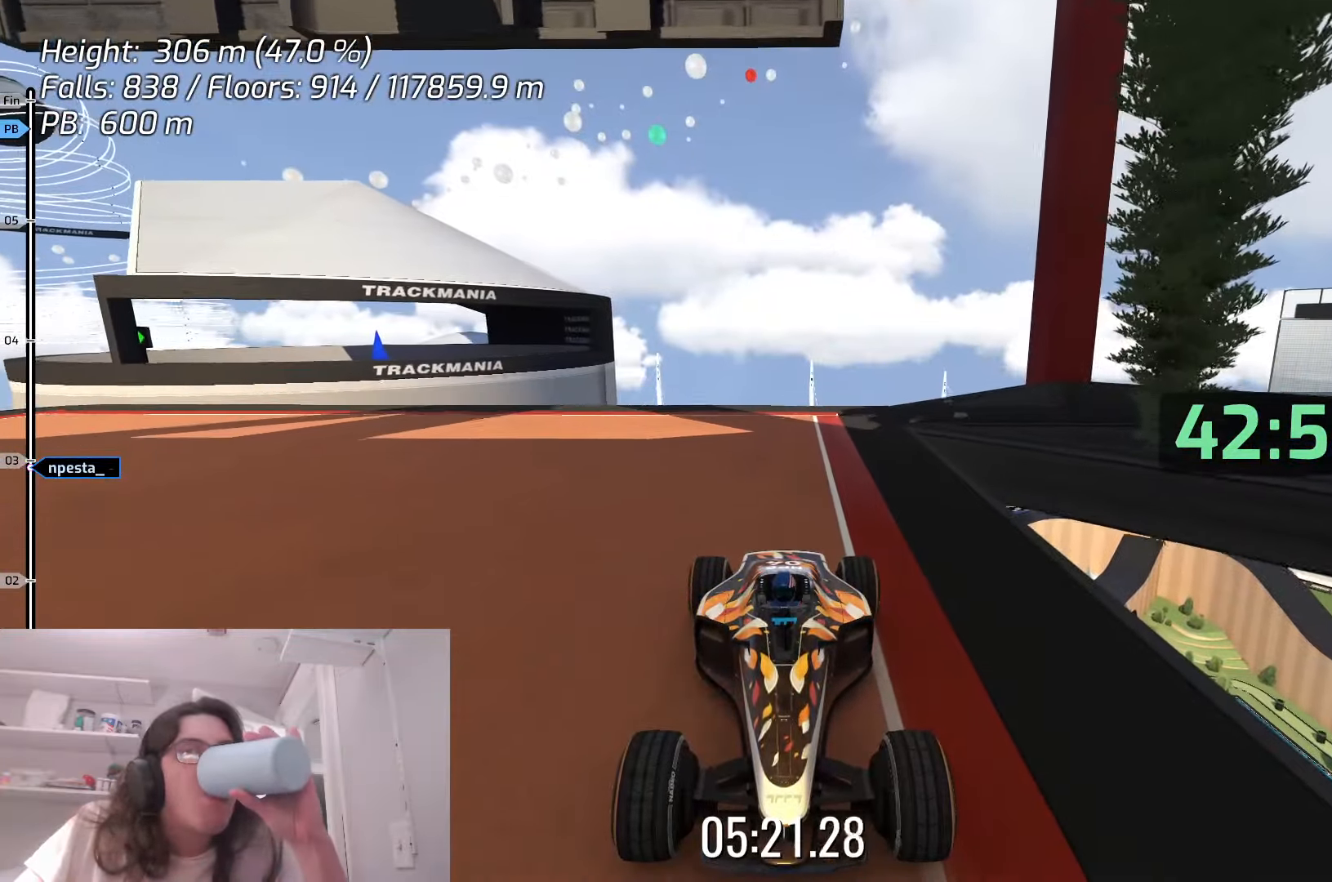
{"keys": [], "events": []}
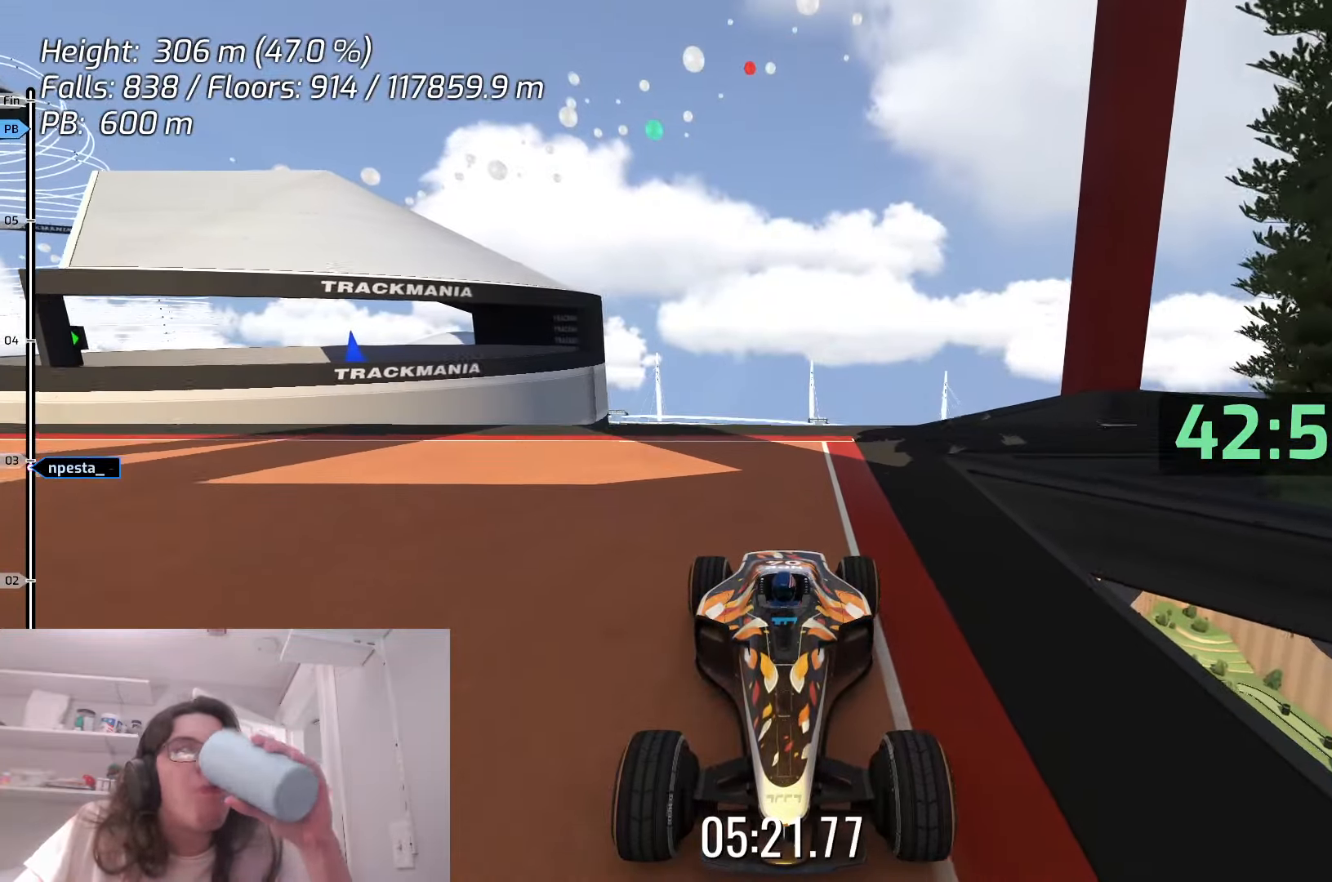
{"keys": [], "events": []}
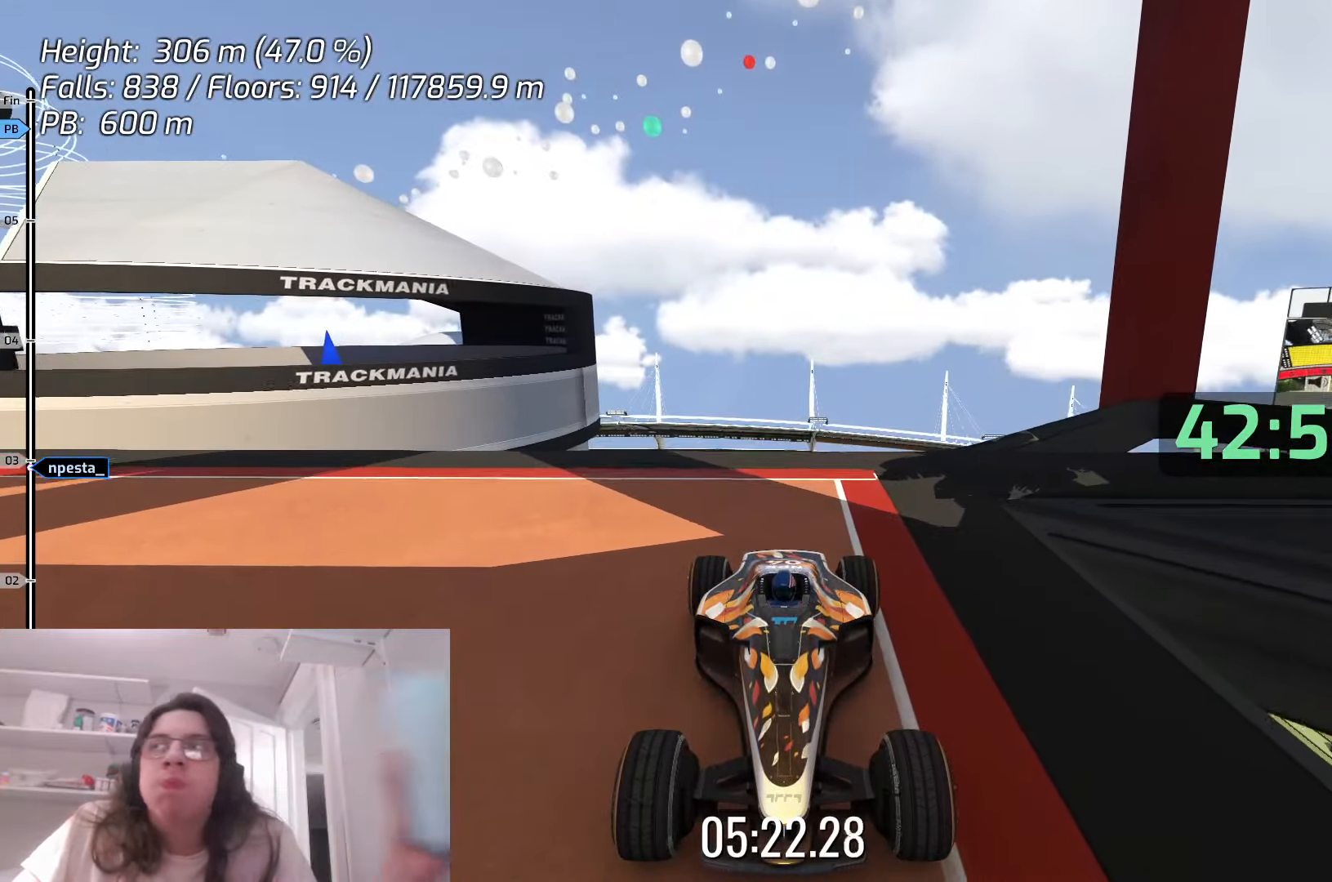
{"keys": [], "events": []}
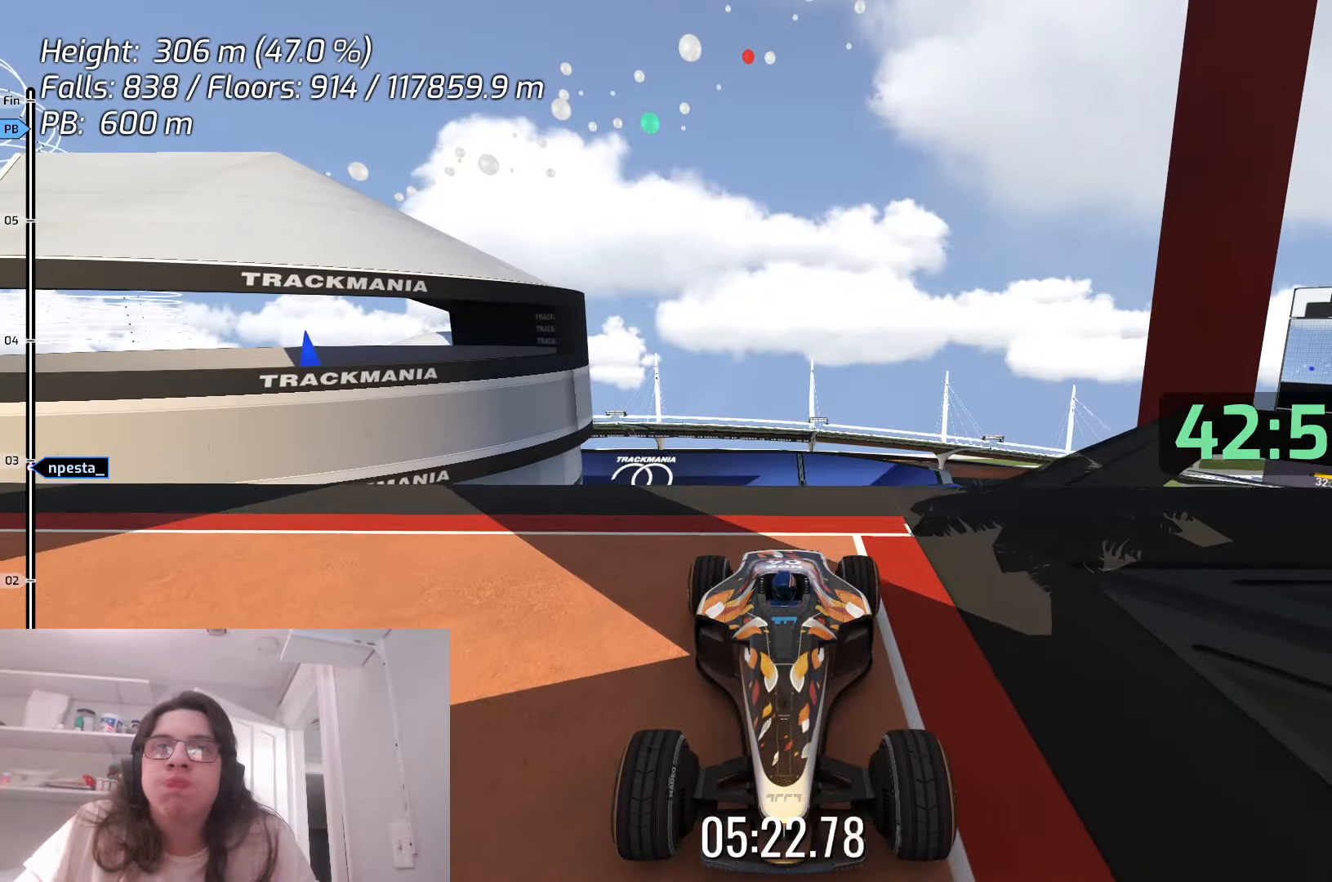
{"keys": [], "events": []}
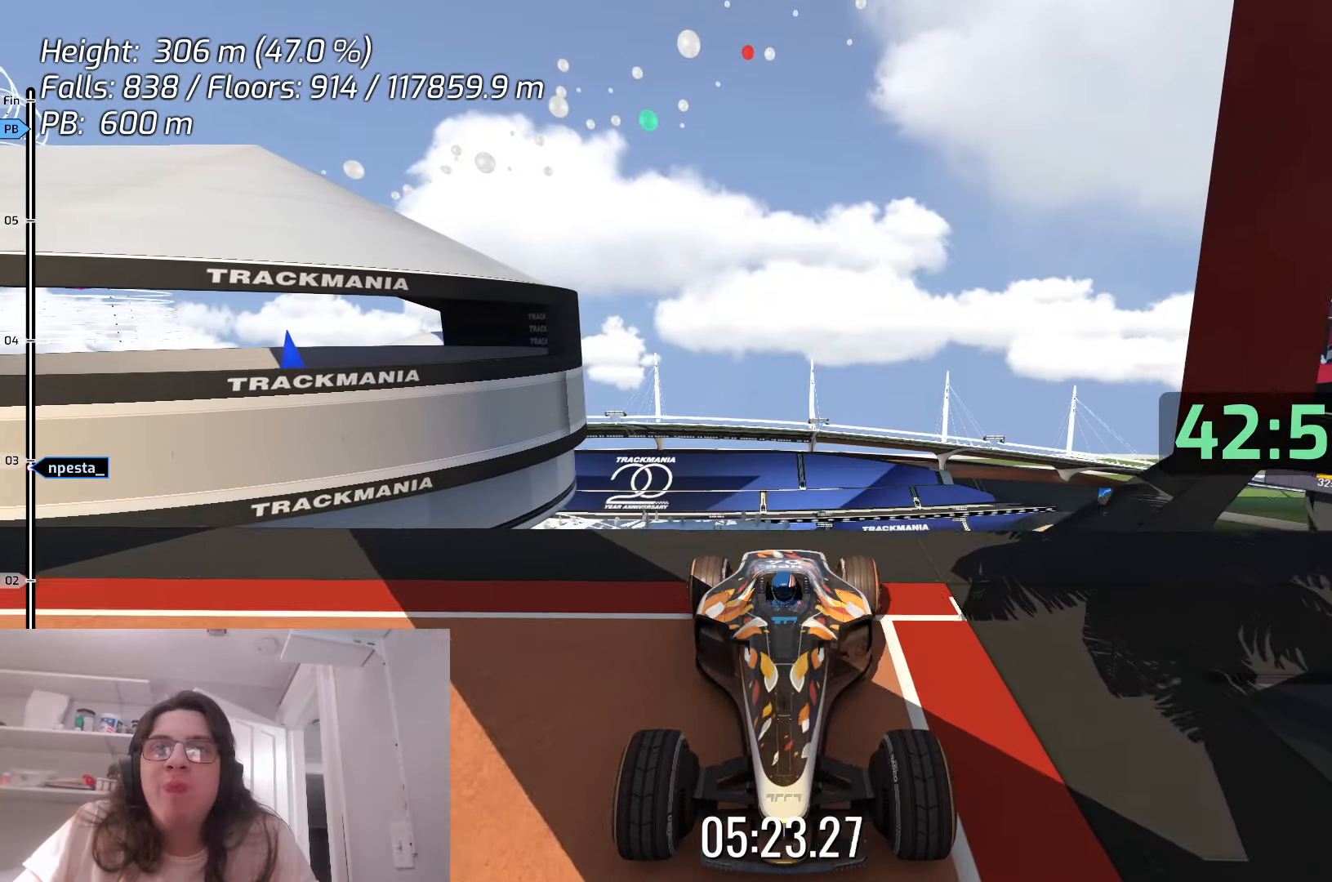
{"keys": ["up"], "events": [[133, "down", "down"], [133, "up", "down"], [200, "down", "up"]]}
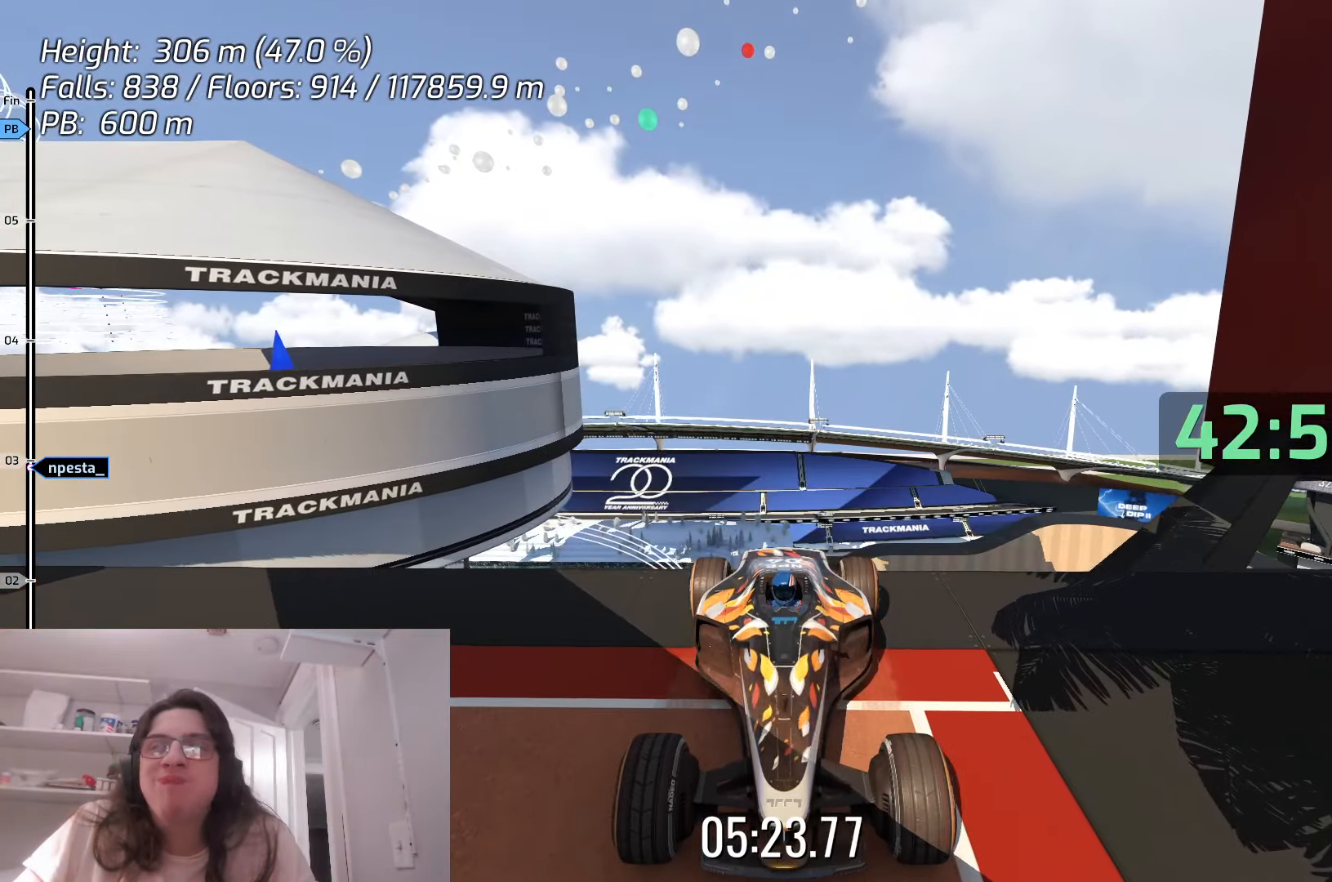
{"keys": ["up"], "events": []}
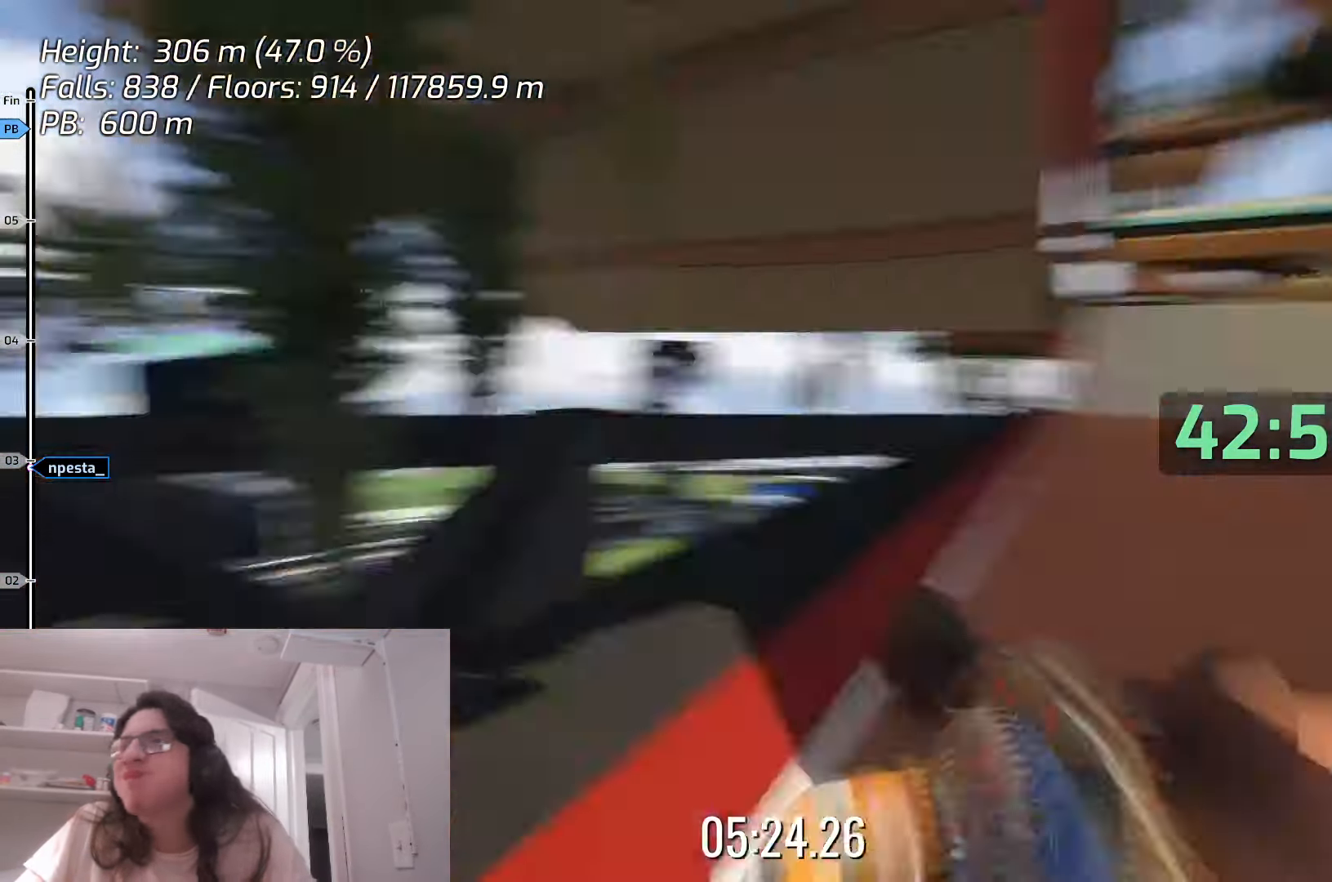
{"keys": ["up"], "events": []}
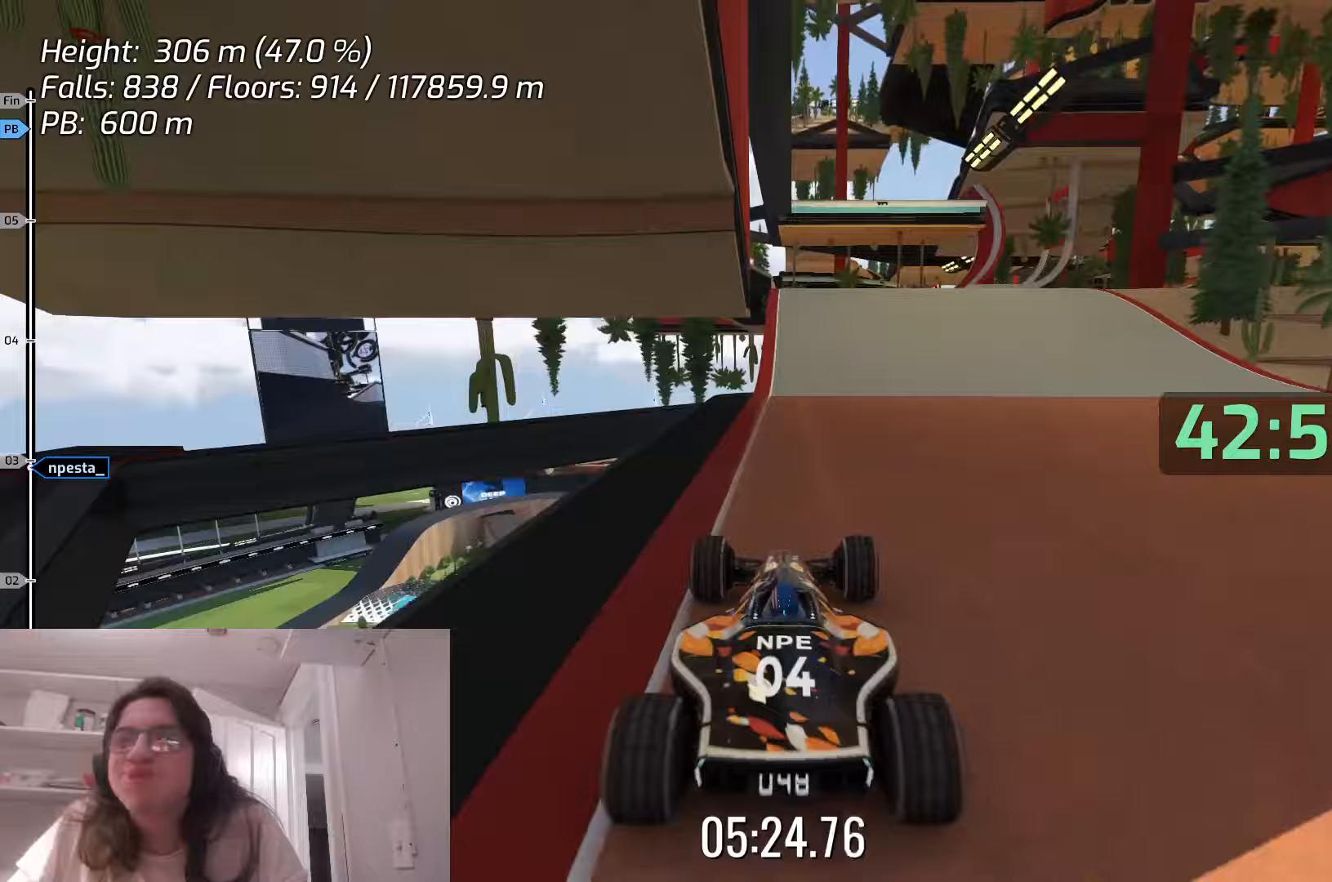
{"keys": ["up"], "events": []}
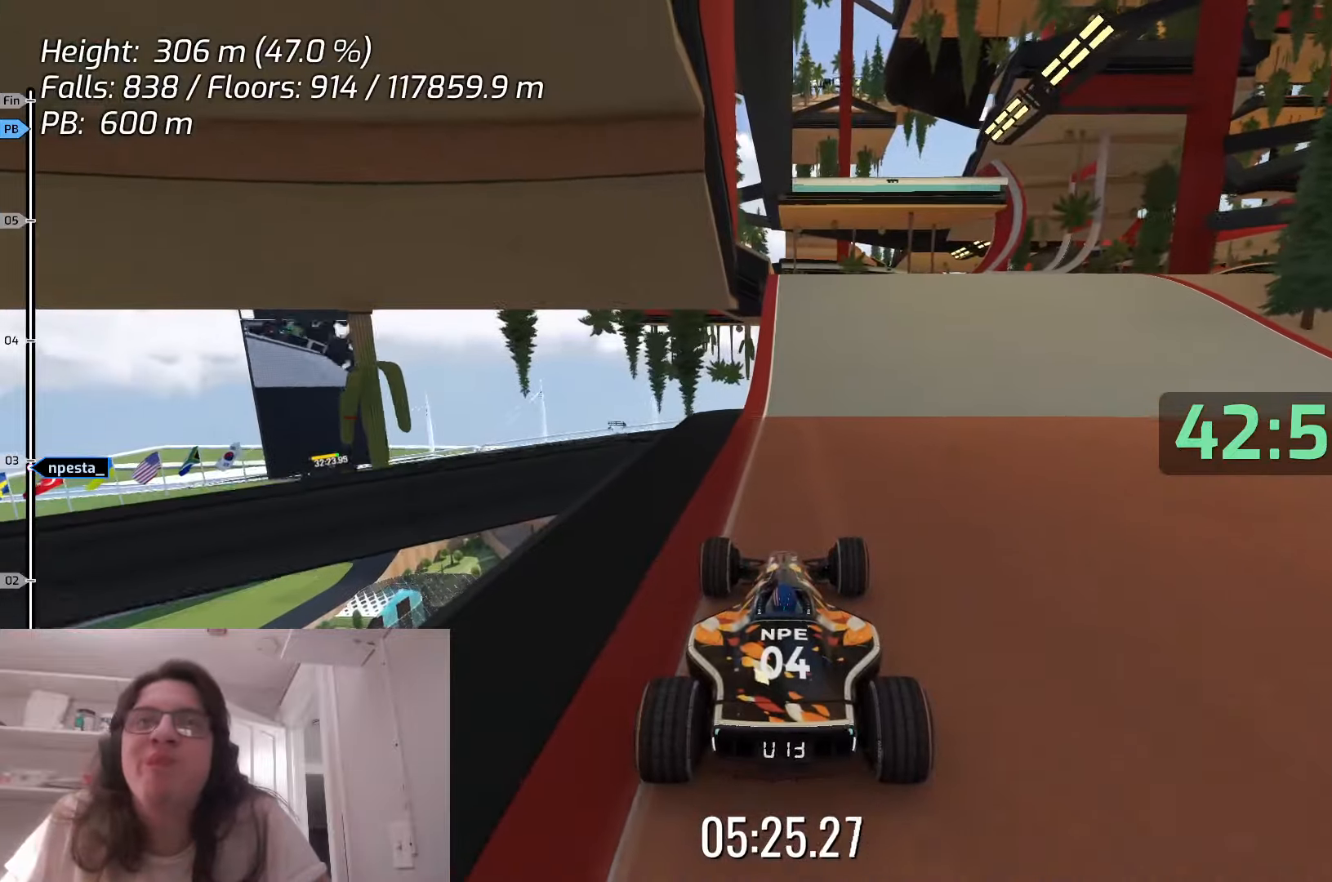
{"keys": ["up"], "events": []}
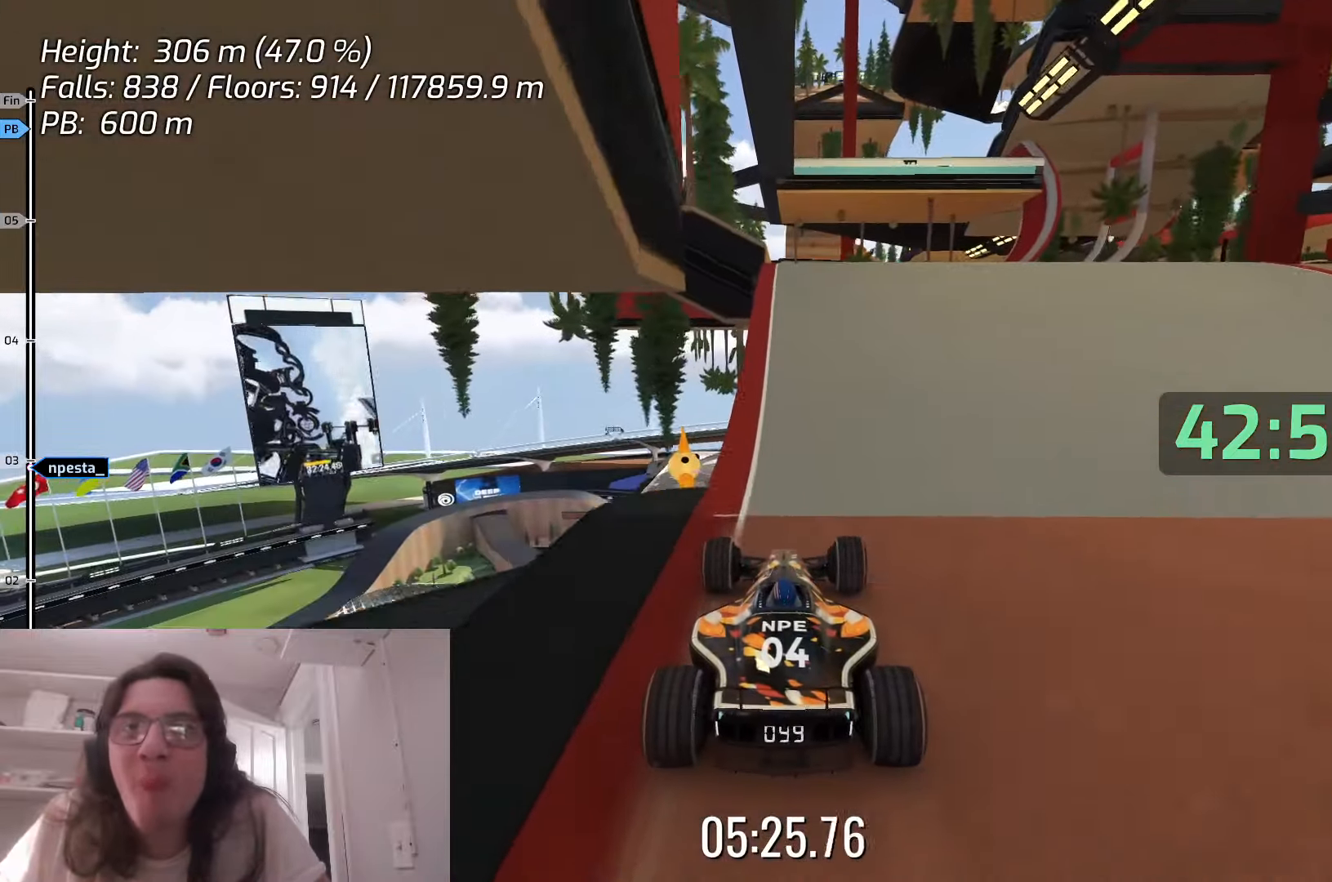
{"keys": ["up"], "events": []}
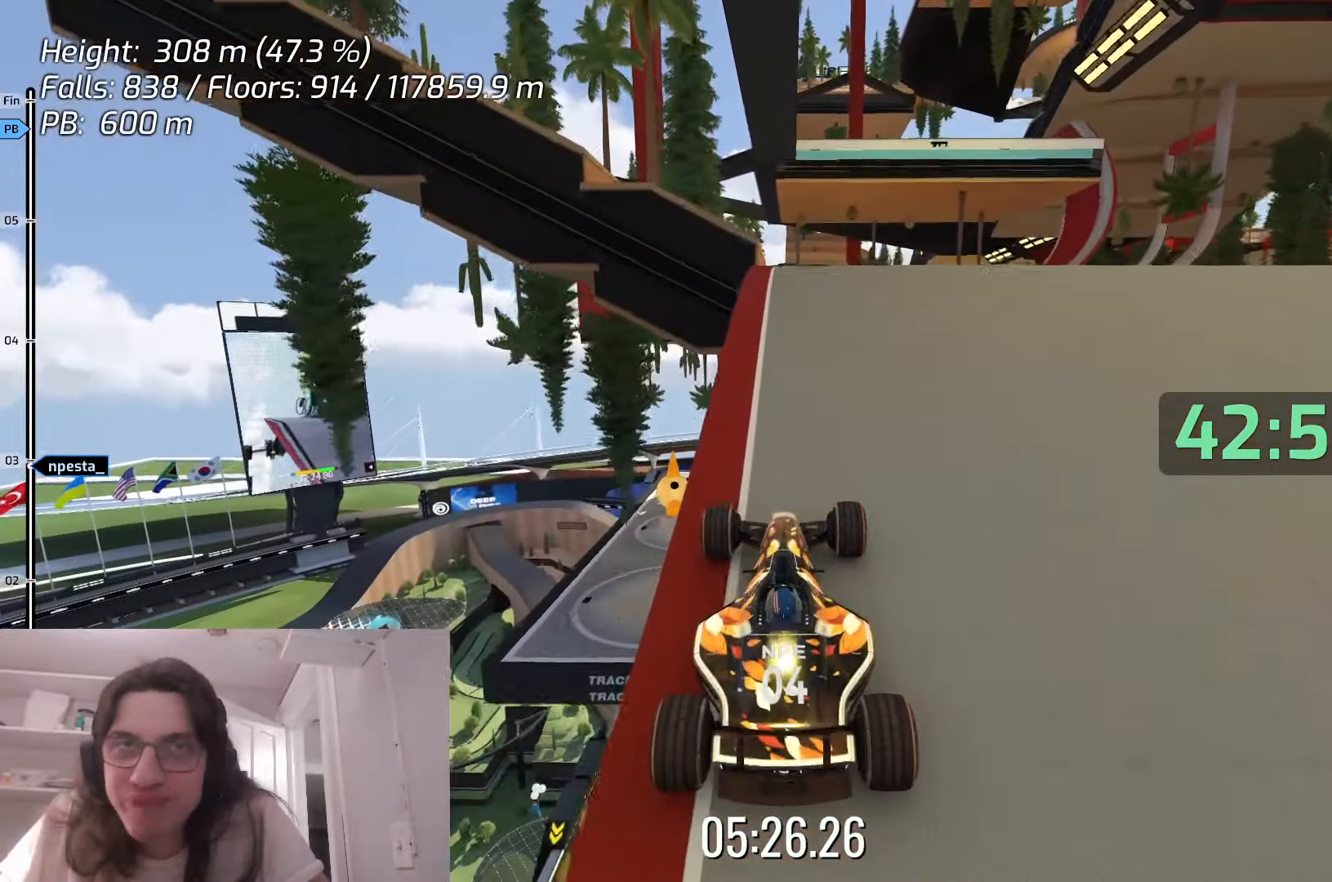
{"keys": ["up"], "events": []}
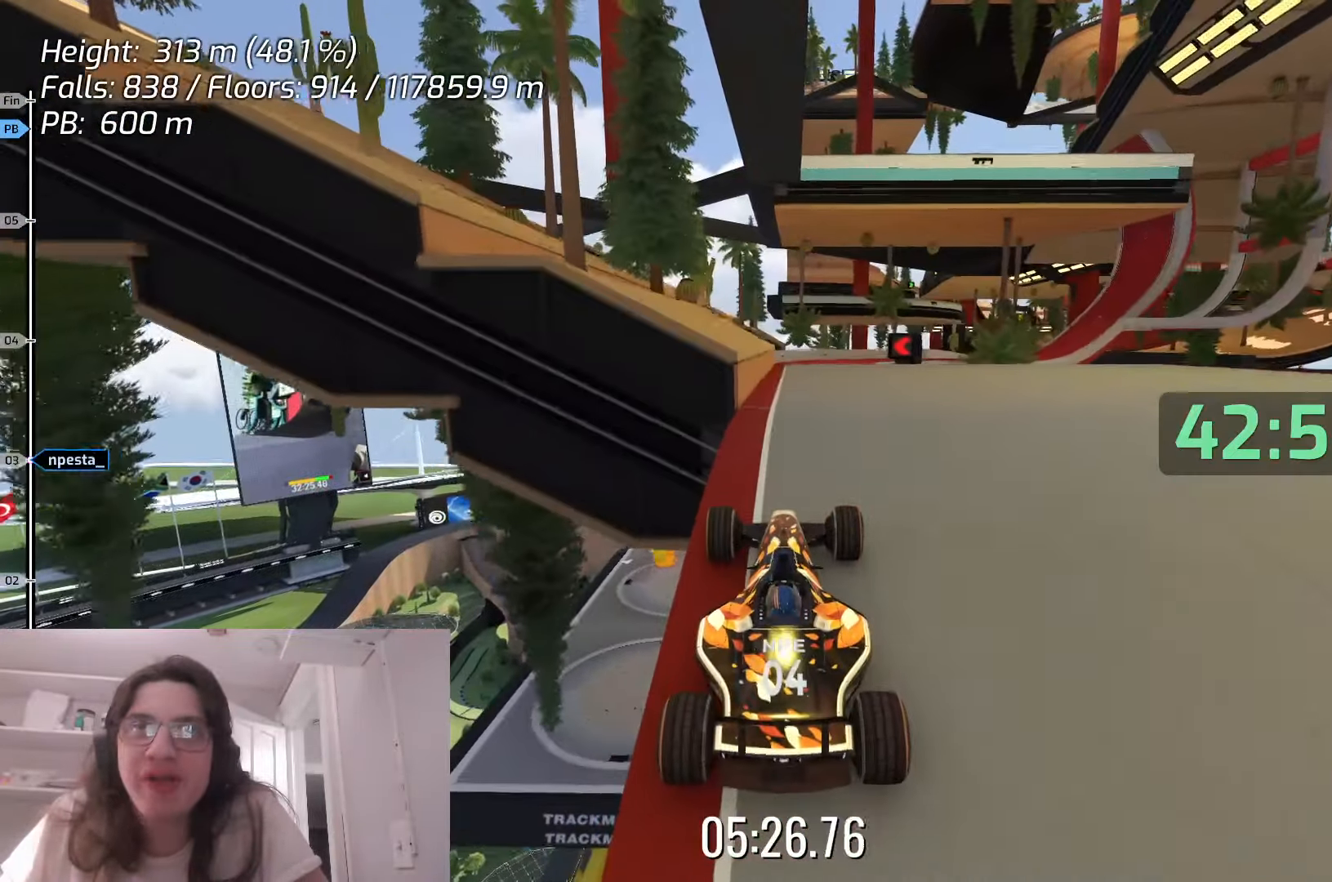
{"keys": ["up"], "events": []}
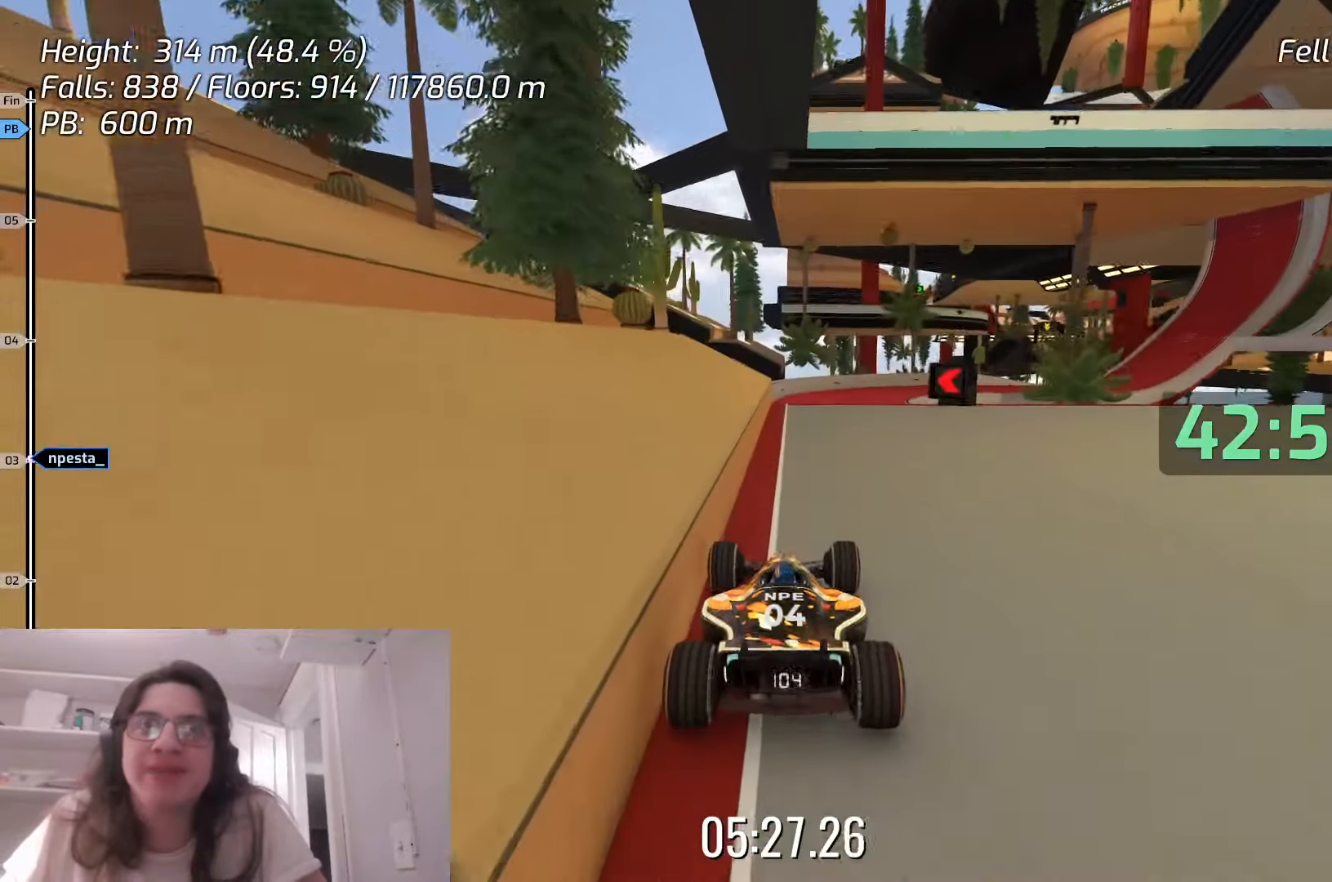
{"keys": ["up"], "events": []}
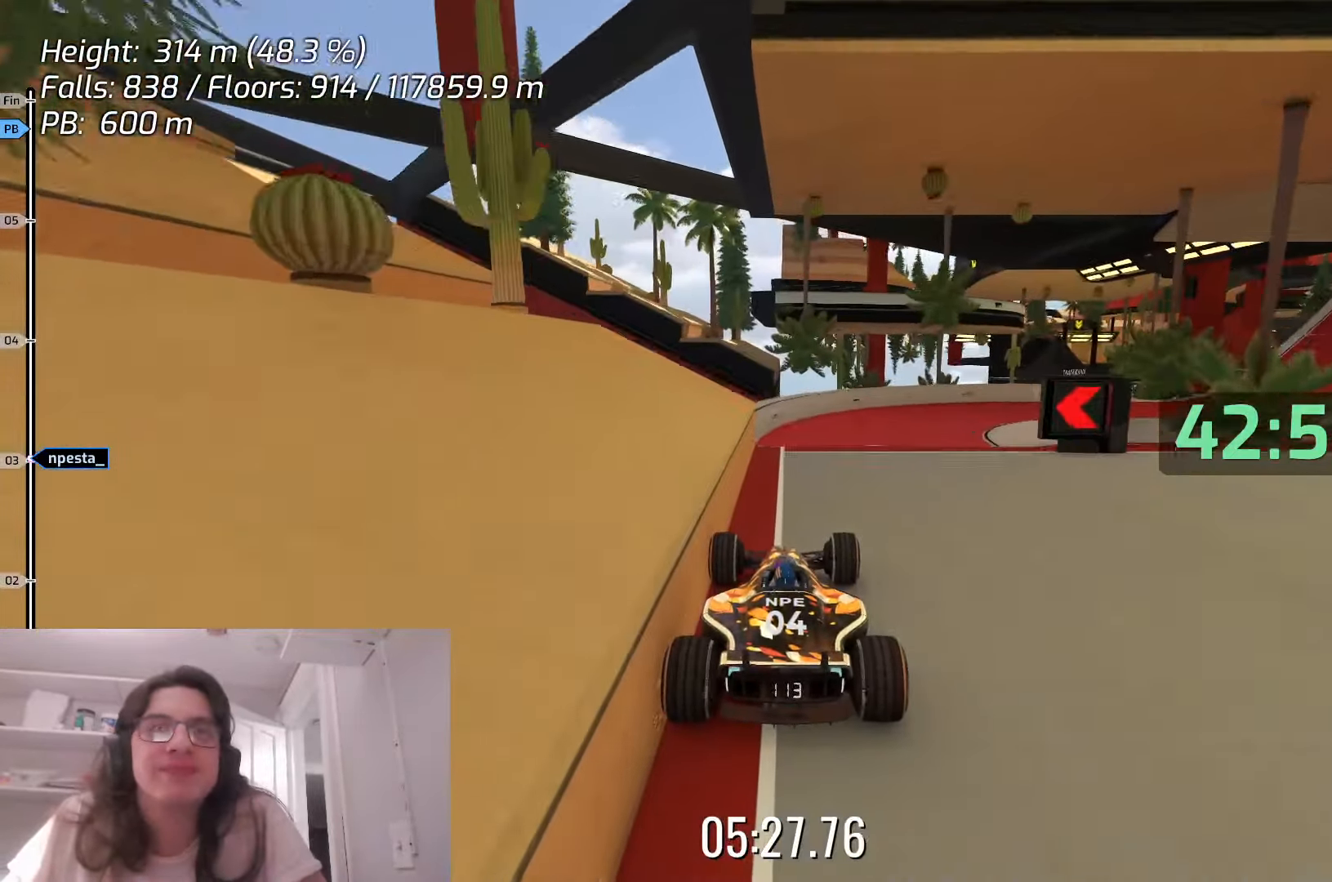
{"keys": ["up"], "events": []}
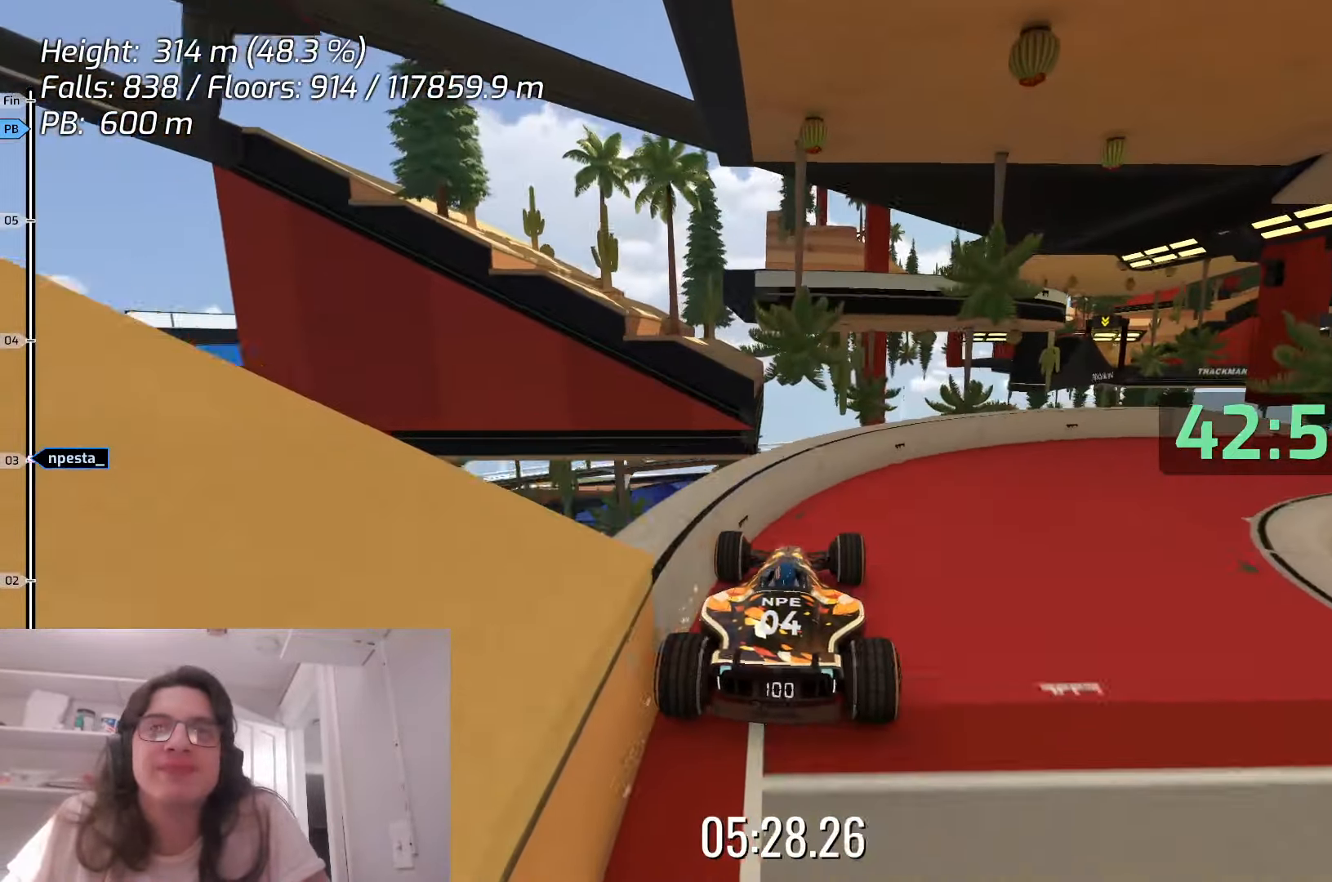
{"keys": ["up"], "events": []}
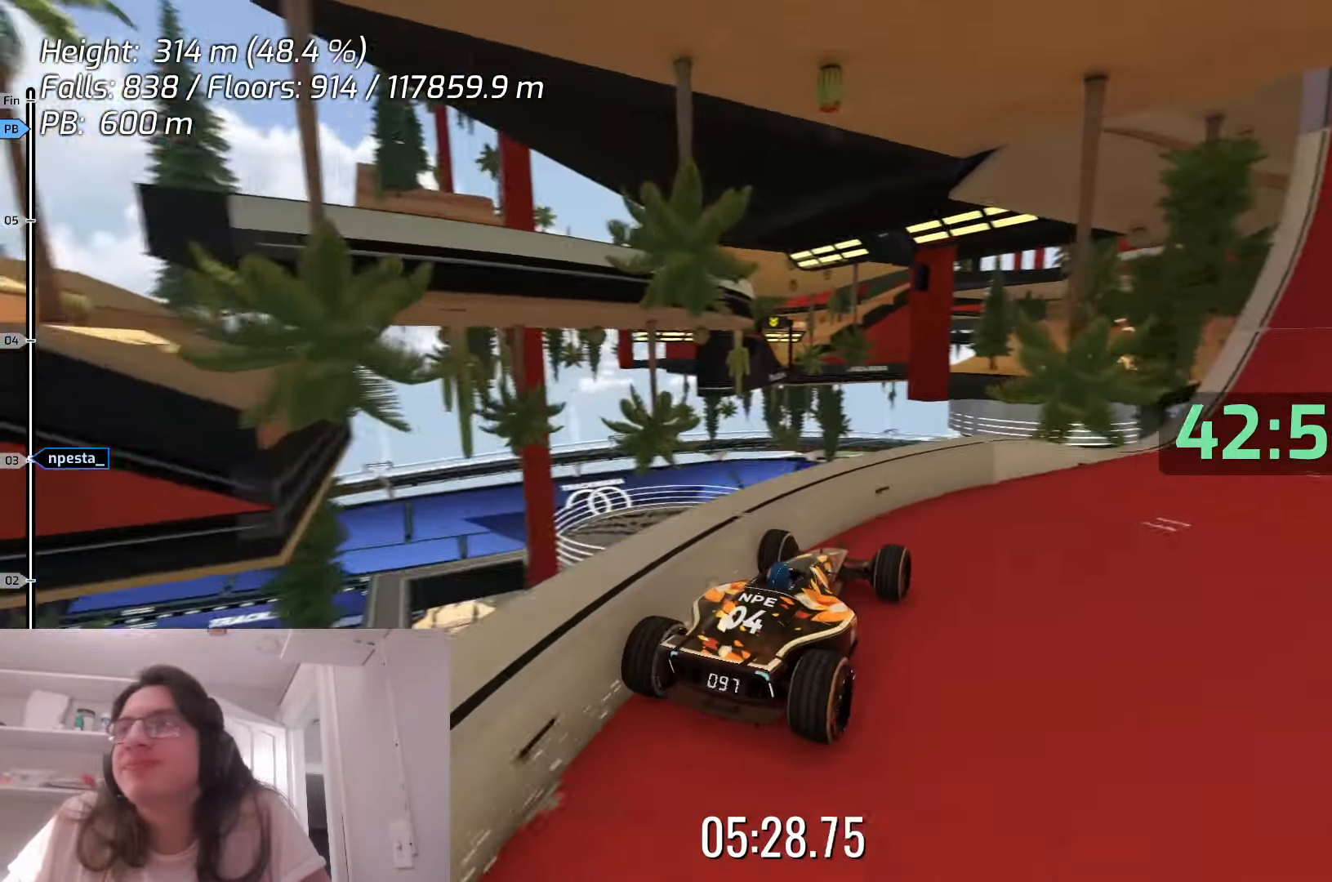
{"keys": ["up"], "events": []}
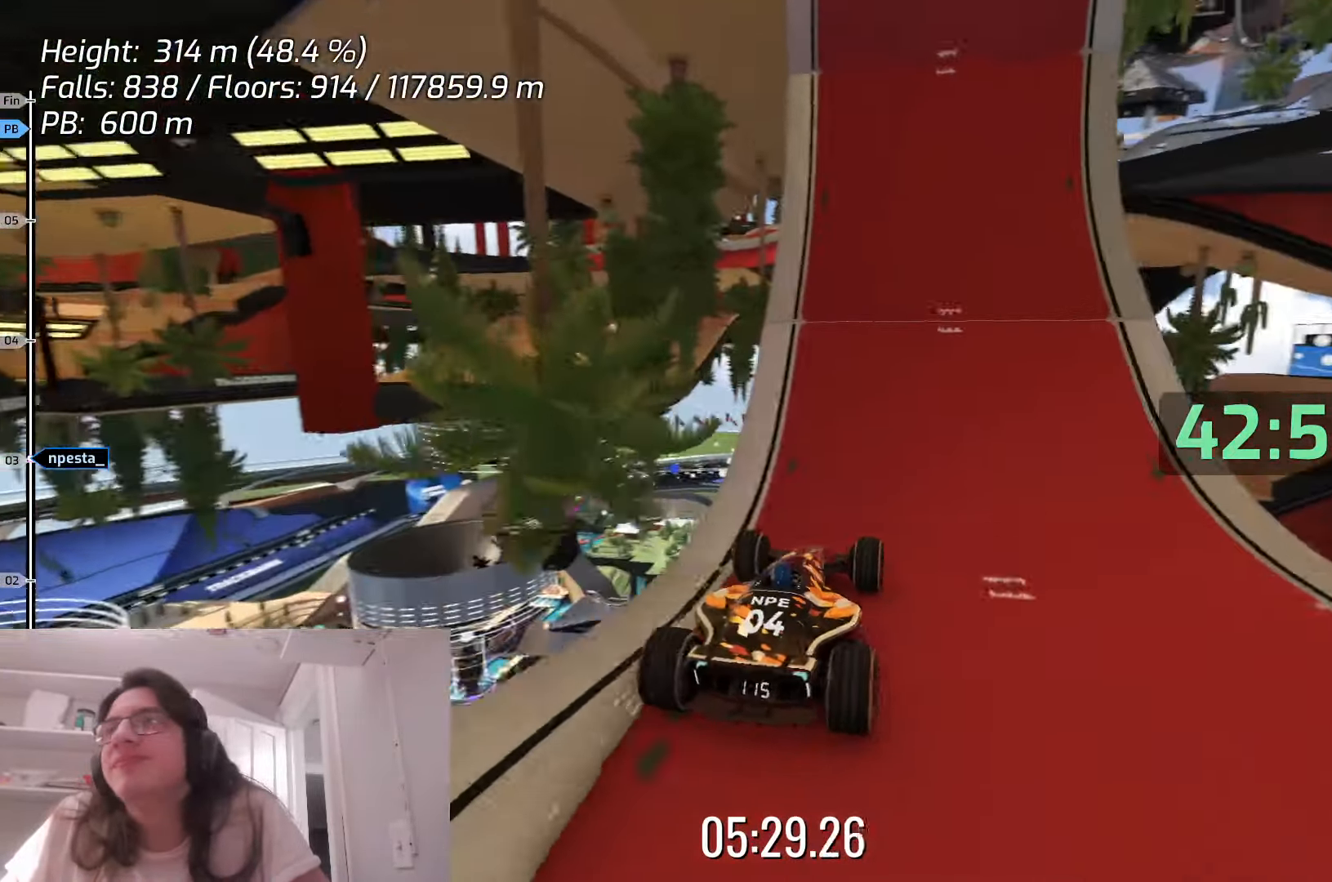
{"keys": ["up"], "events": []}
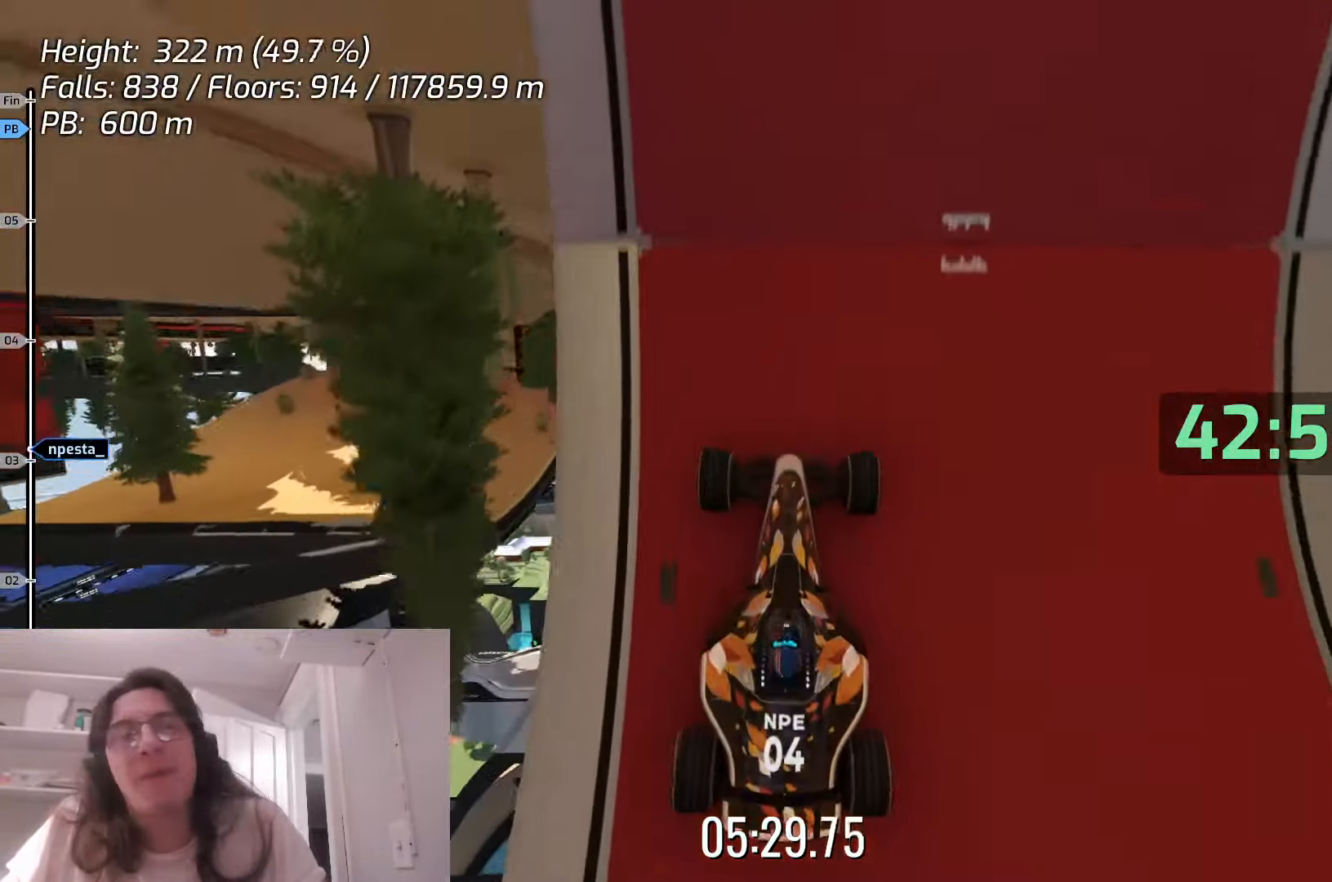
{"keys": ["up"], "events": []}
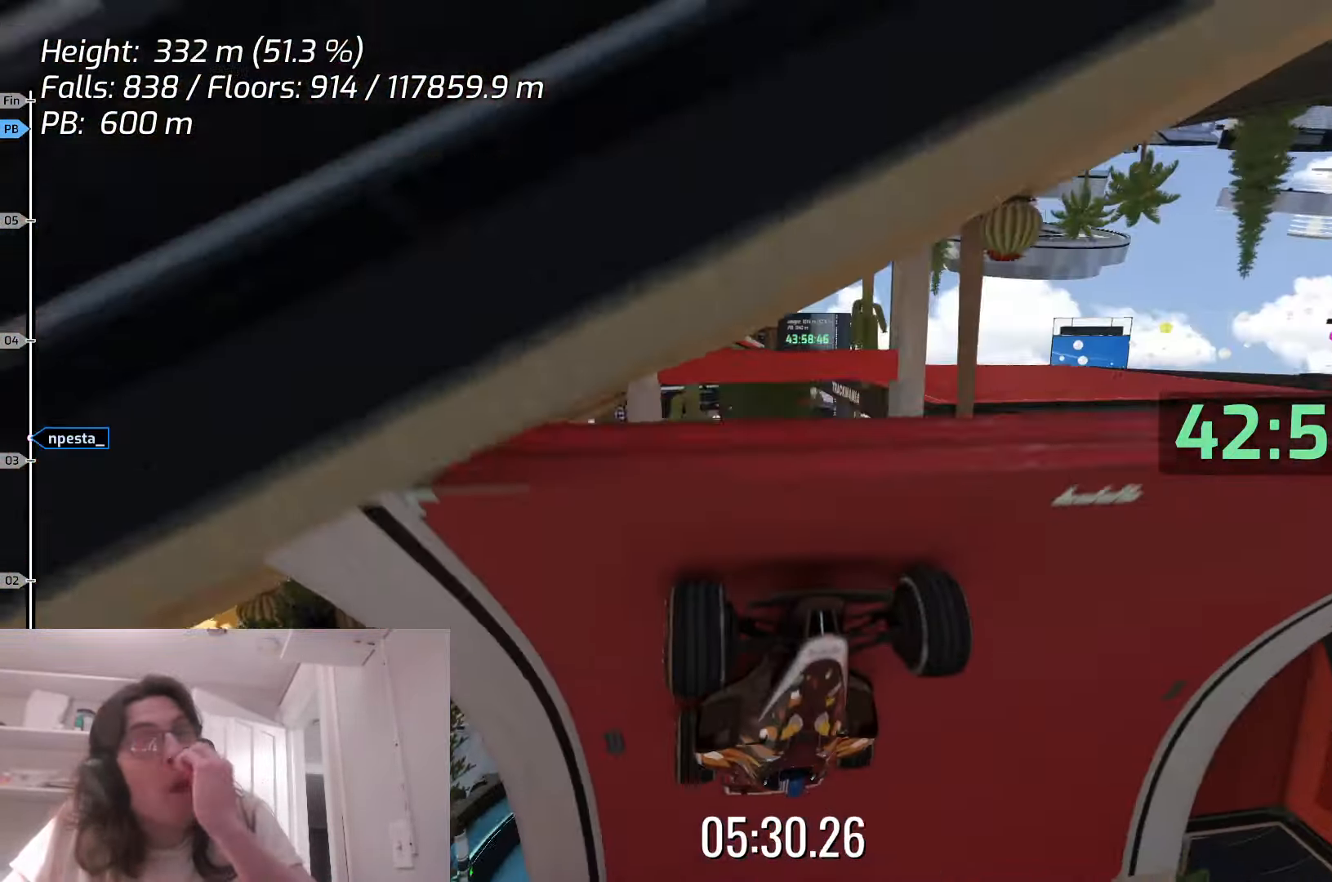
{"keys": ["up"], "events": []}
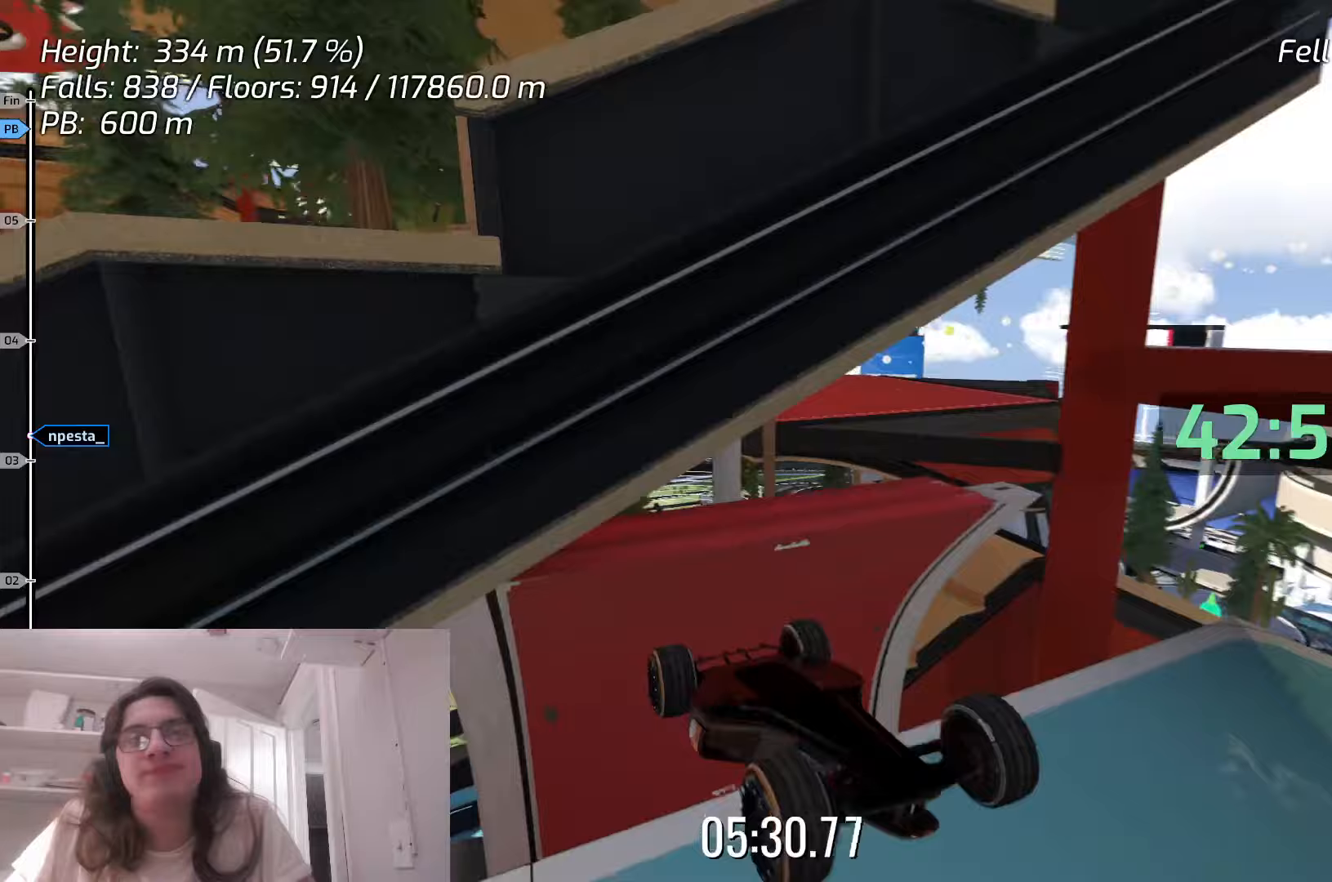
{"keys": [], "events": [[350, "up", "up"]]}
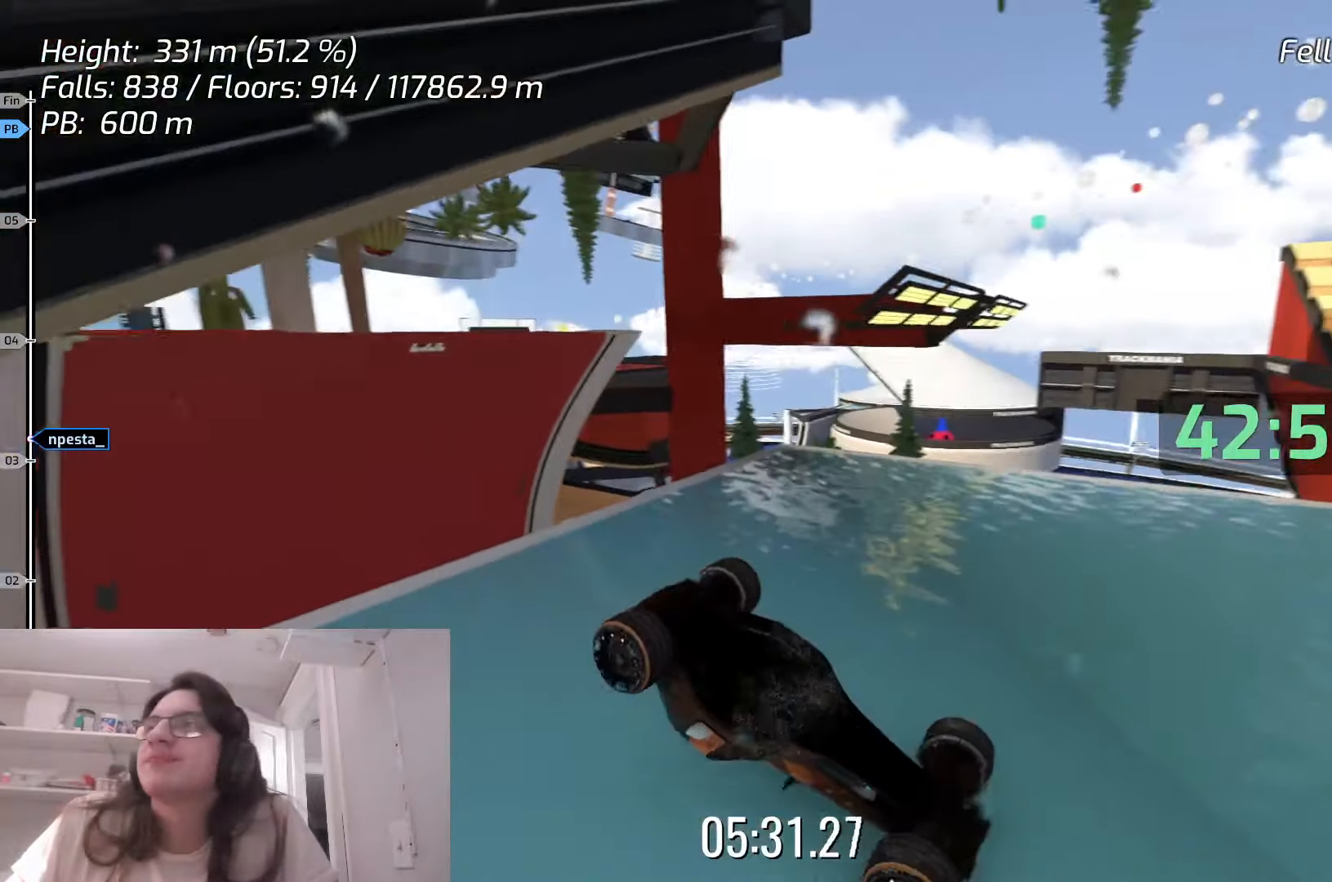
{"keys": [], "events": []}
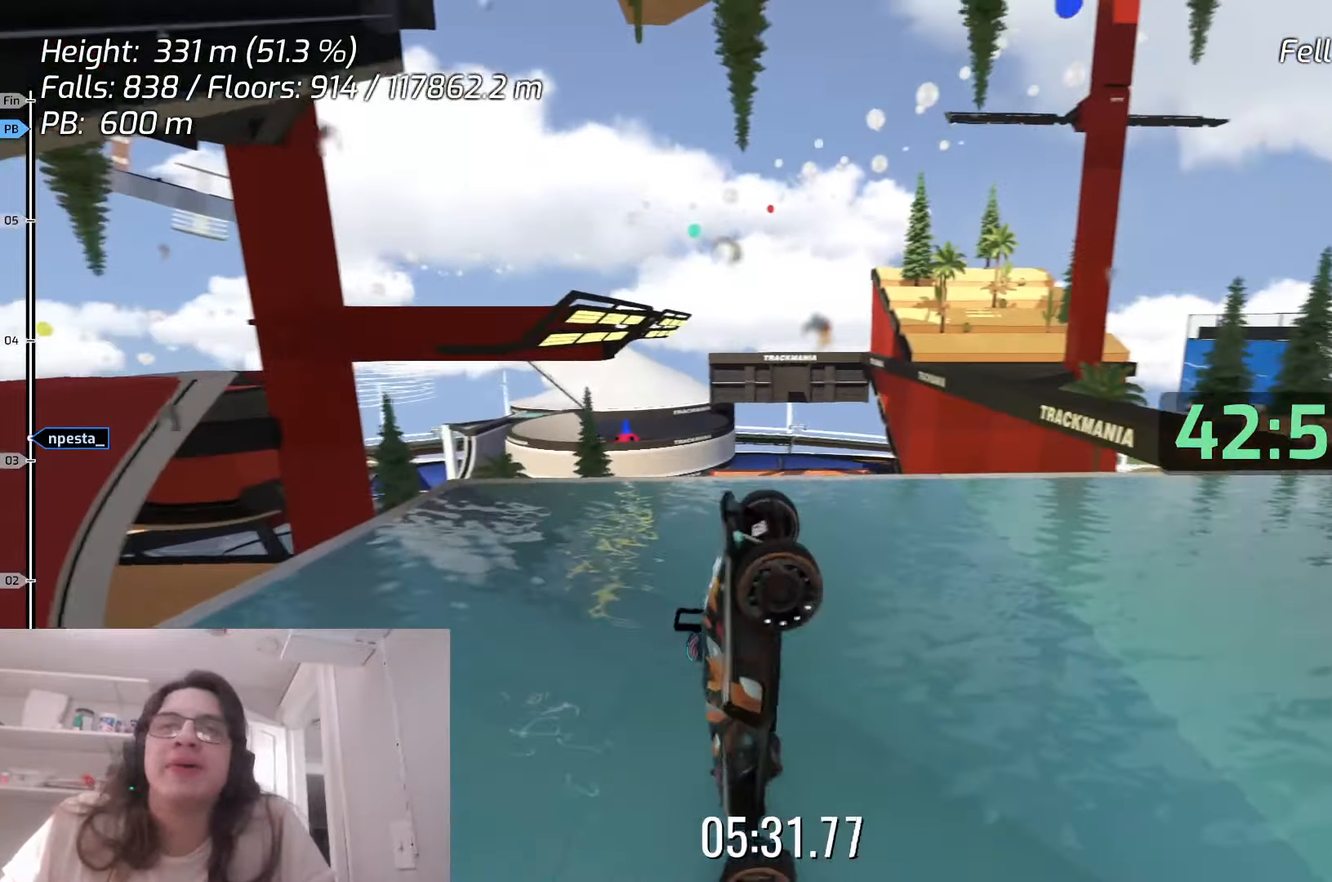
{"keys": [], "events": []}
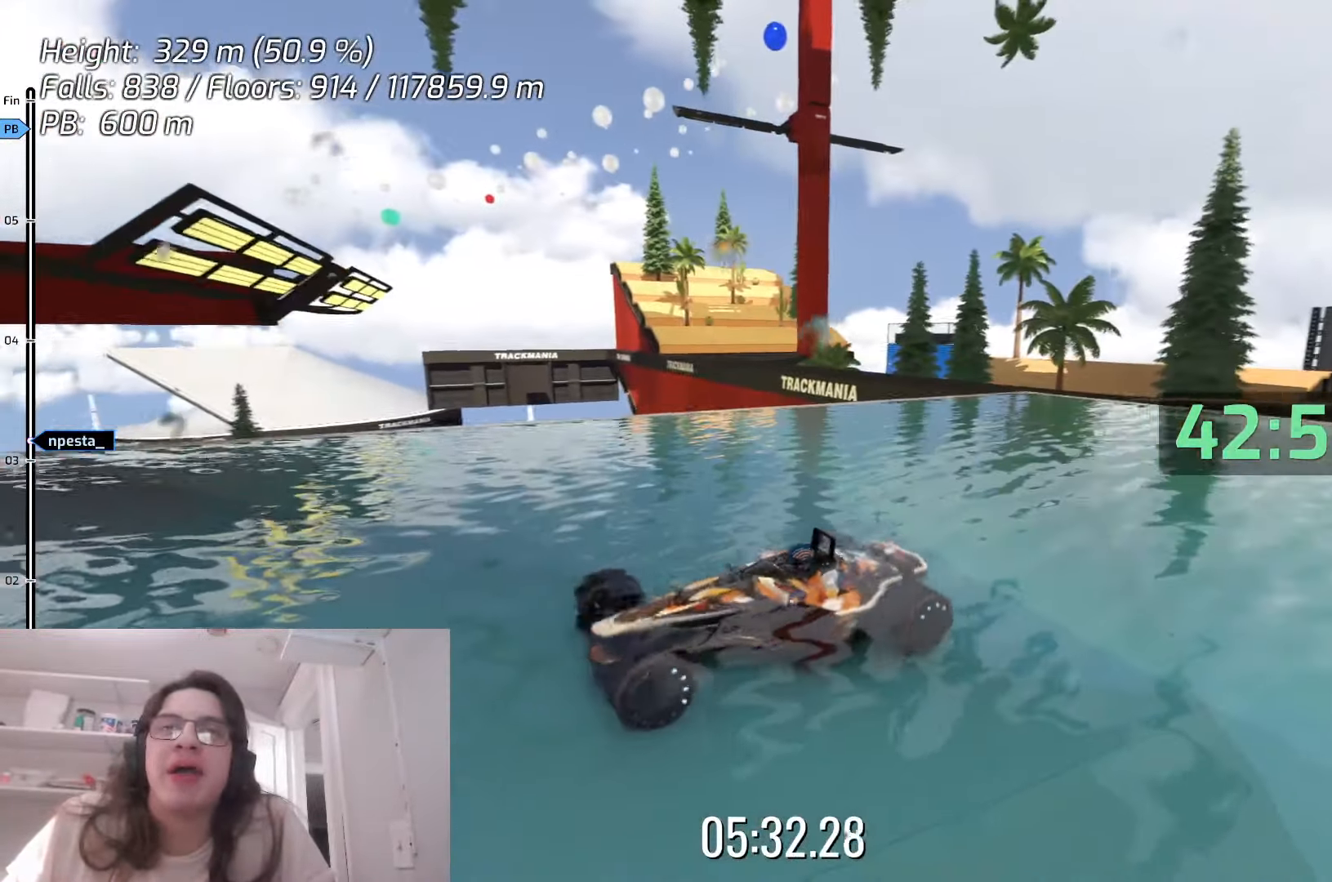
{"keys": [], "events": []}
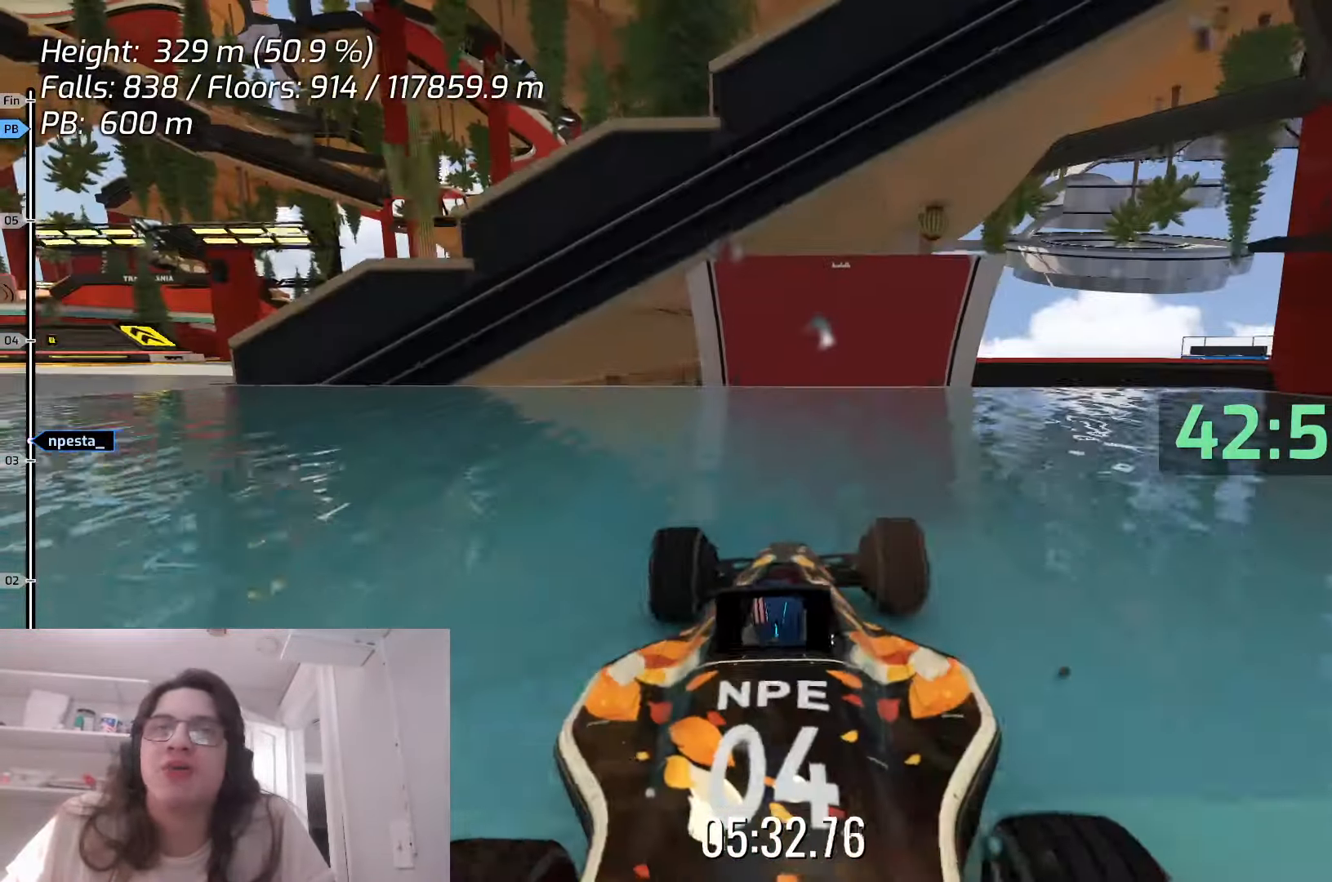
{"keys": [], "events": [[317, "left", "down"], [417, "left", "up"]]}
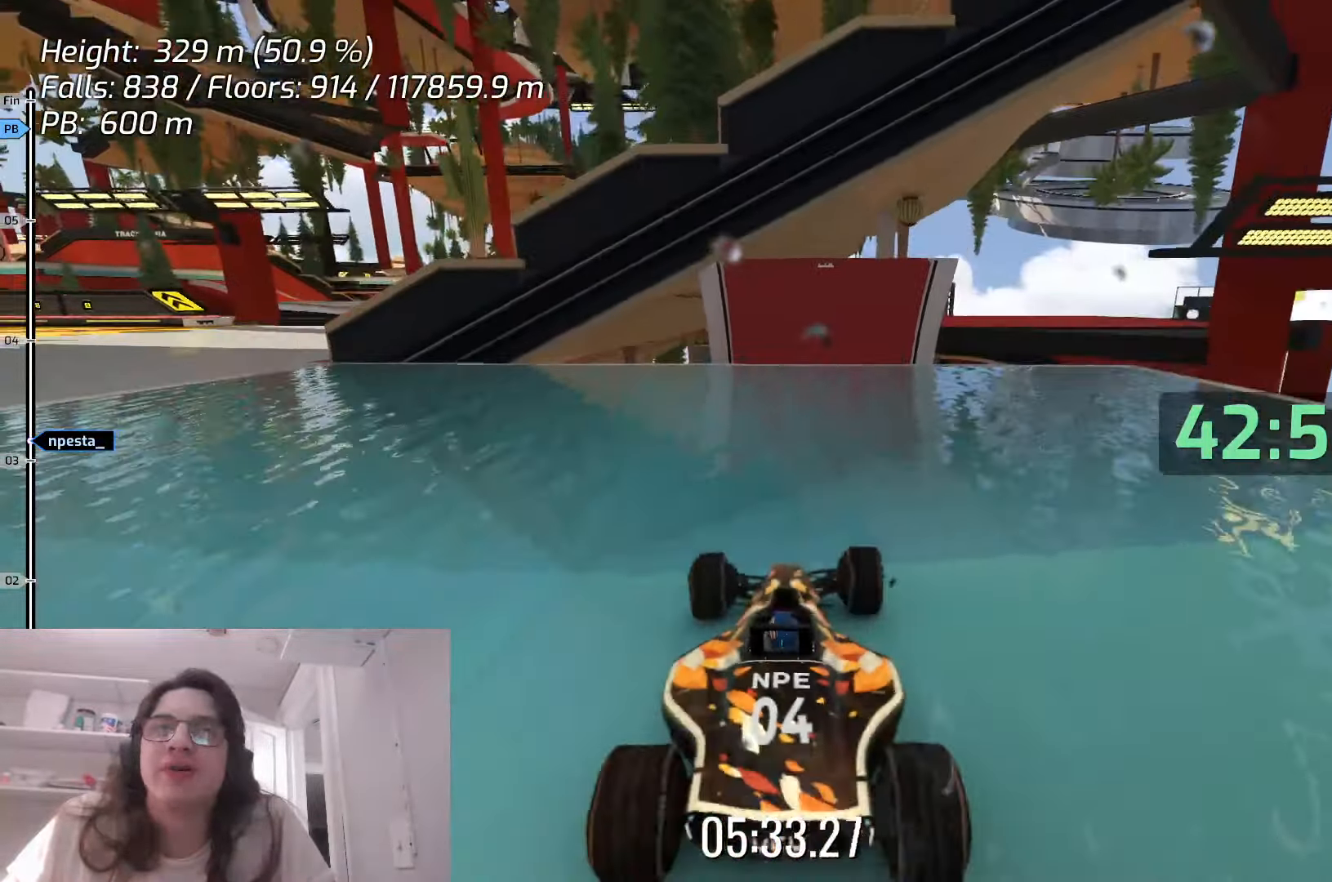
{"keys": ["left", "up"], "events": [[50, "left", "down"], [150, "up", "down"], [283, "down", "down"], [417, "down", "up"]]}
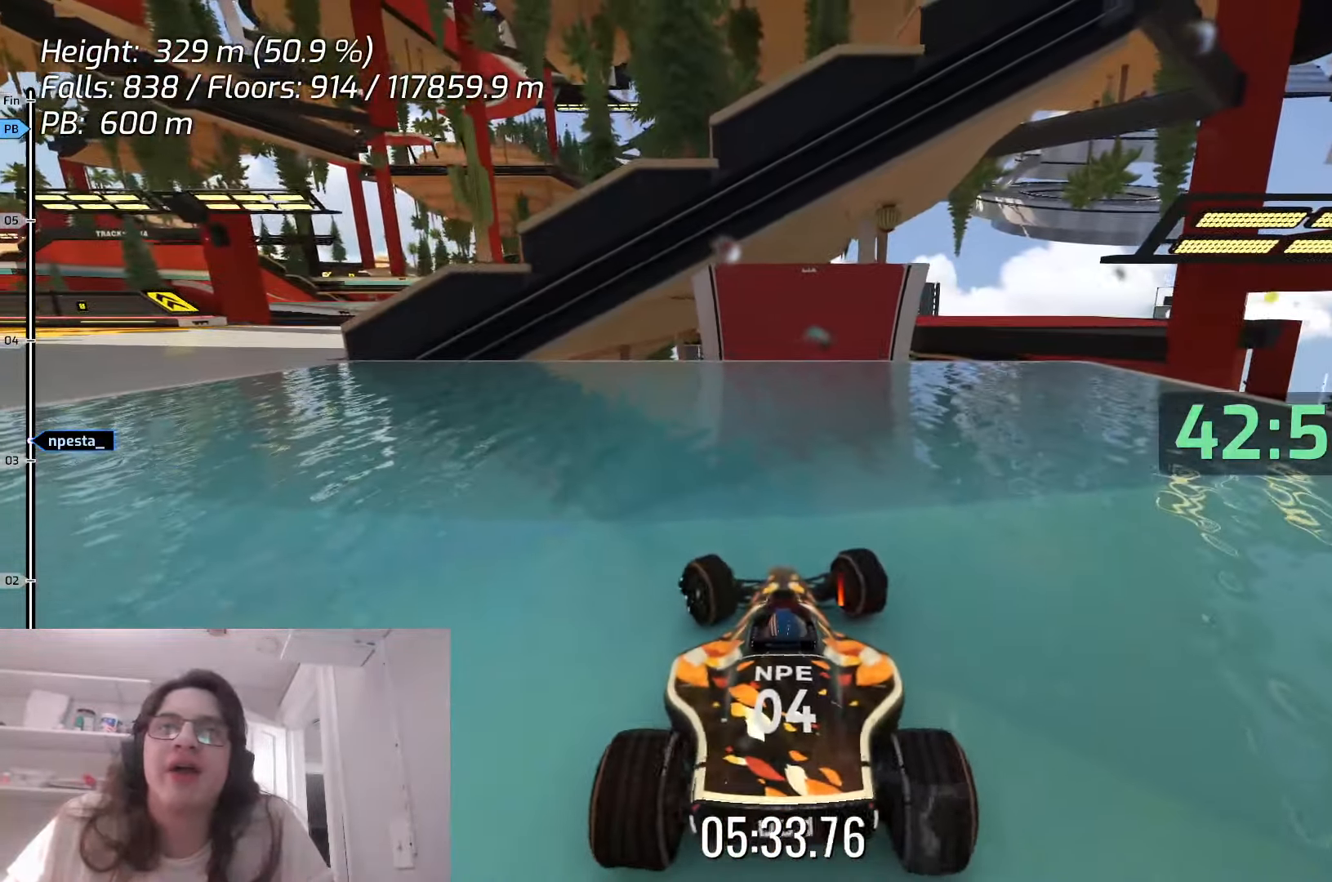
{"keys": ["left", "up"], "events": []}